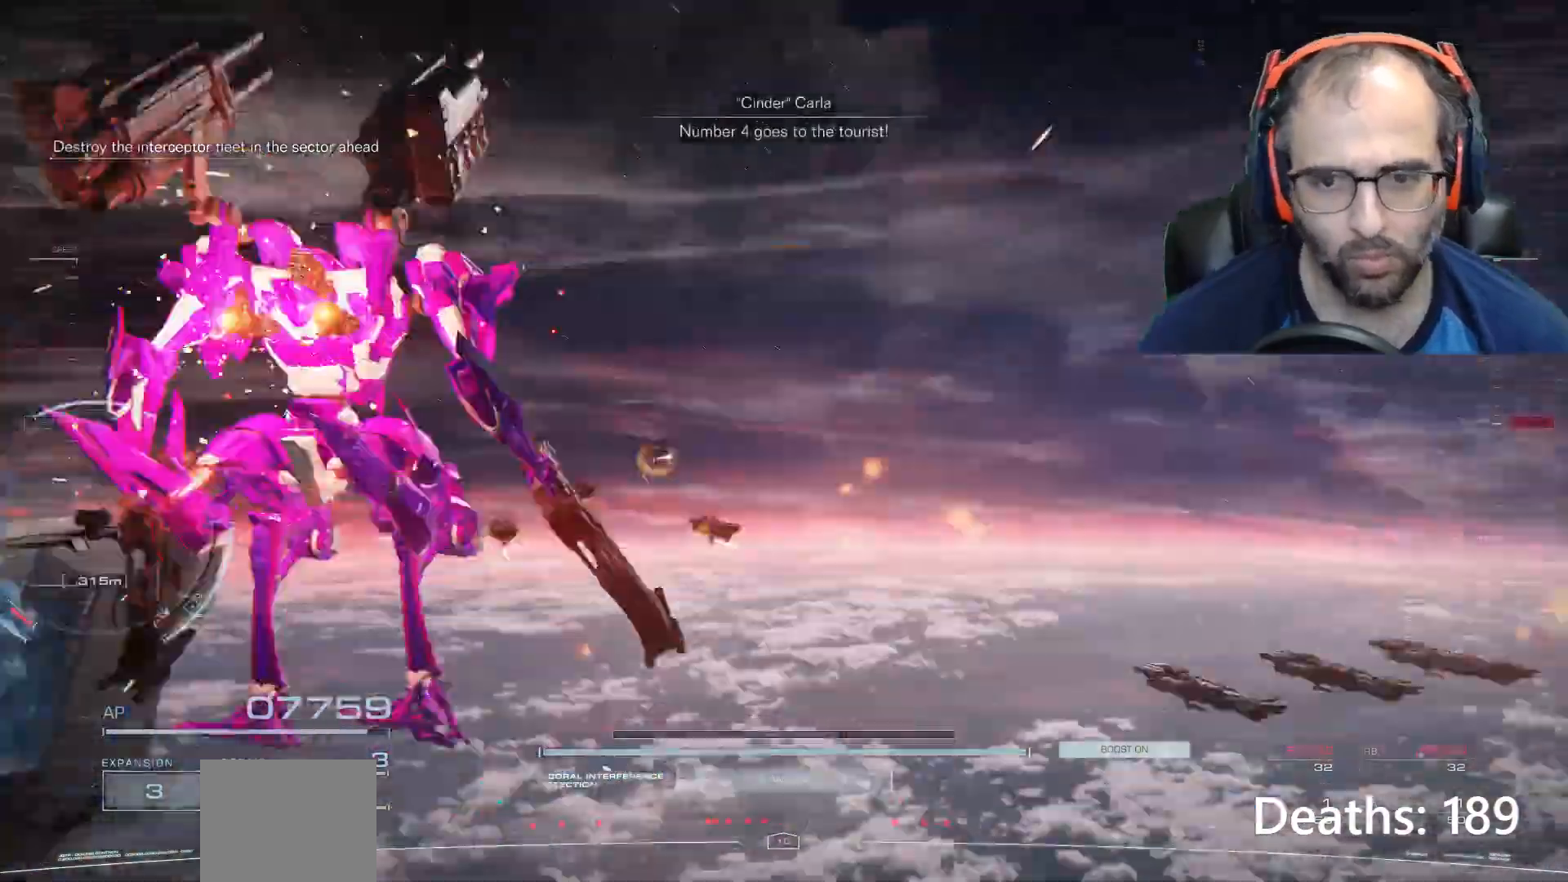
Gameplay with a controller (Xbox layout); each line is a JSON object with the inputs held at the frame after it. "events" lists button and stick changes between this image and that frame as [ms after this image, input, new state], when the widget could be followed in between. Not read: L3 R3.
{"buttons": [], "left_stick": "center", "right_stick": "right", "events": [[134, "right_stick", "center"], [234, "right_stick", "right"]]}
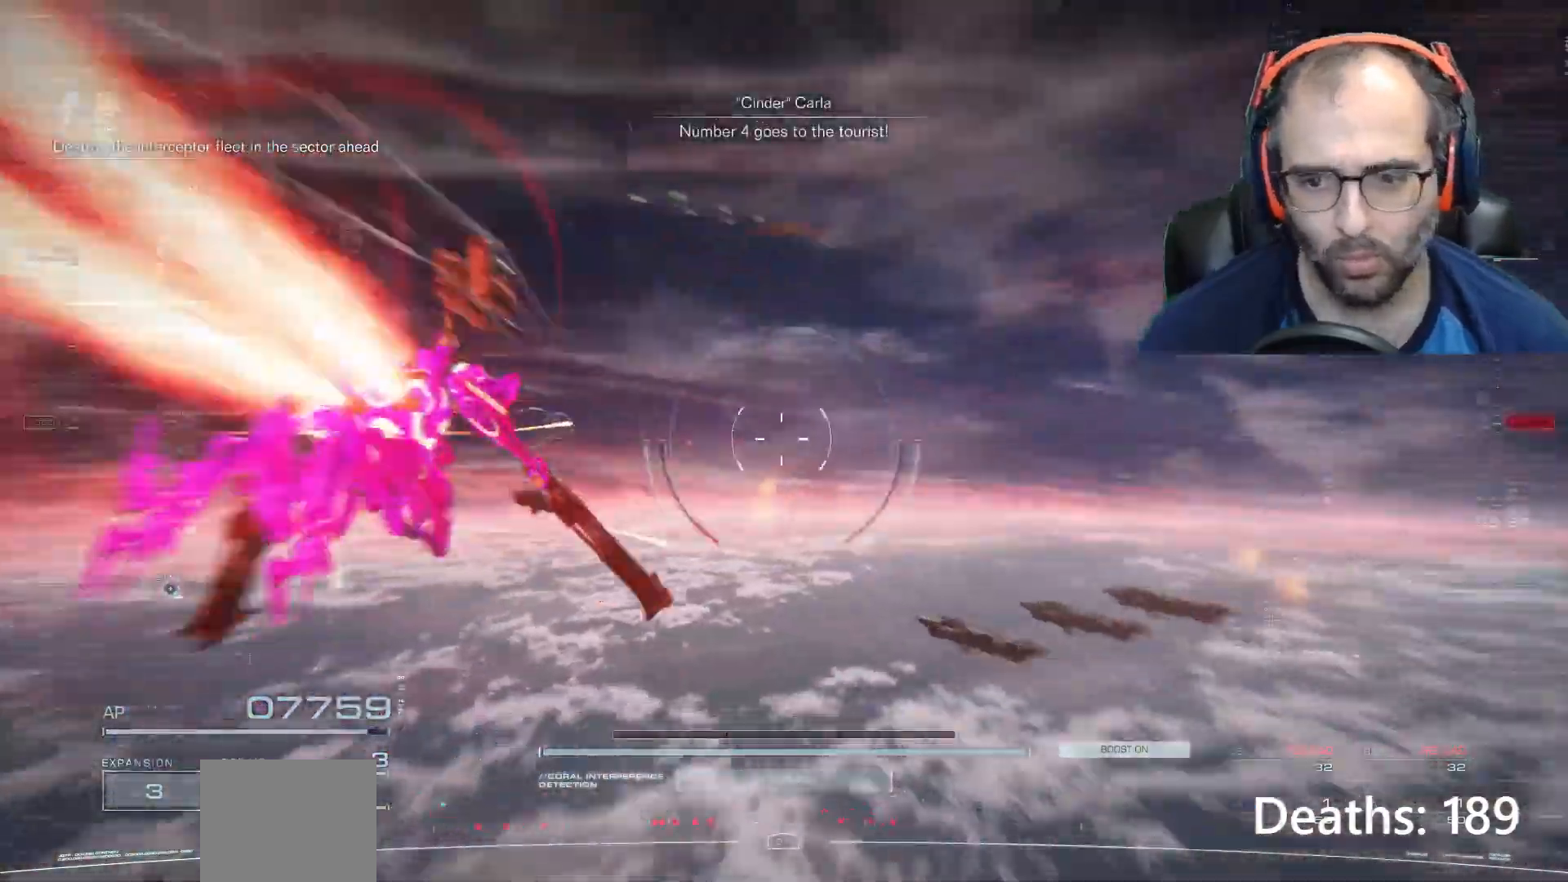
{"buttons": [], "left_stick": "center", "right_stick": "center", "events": [[467, "right_stick", "center"]]}
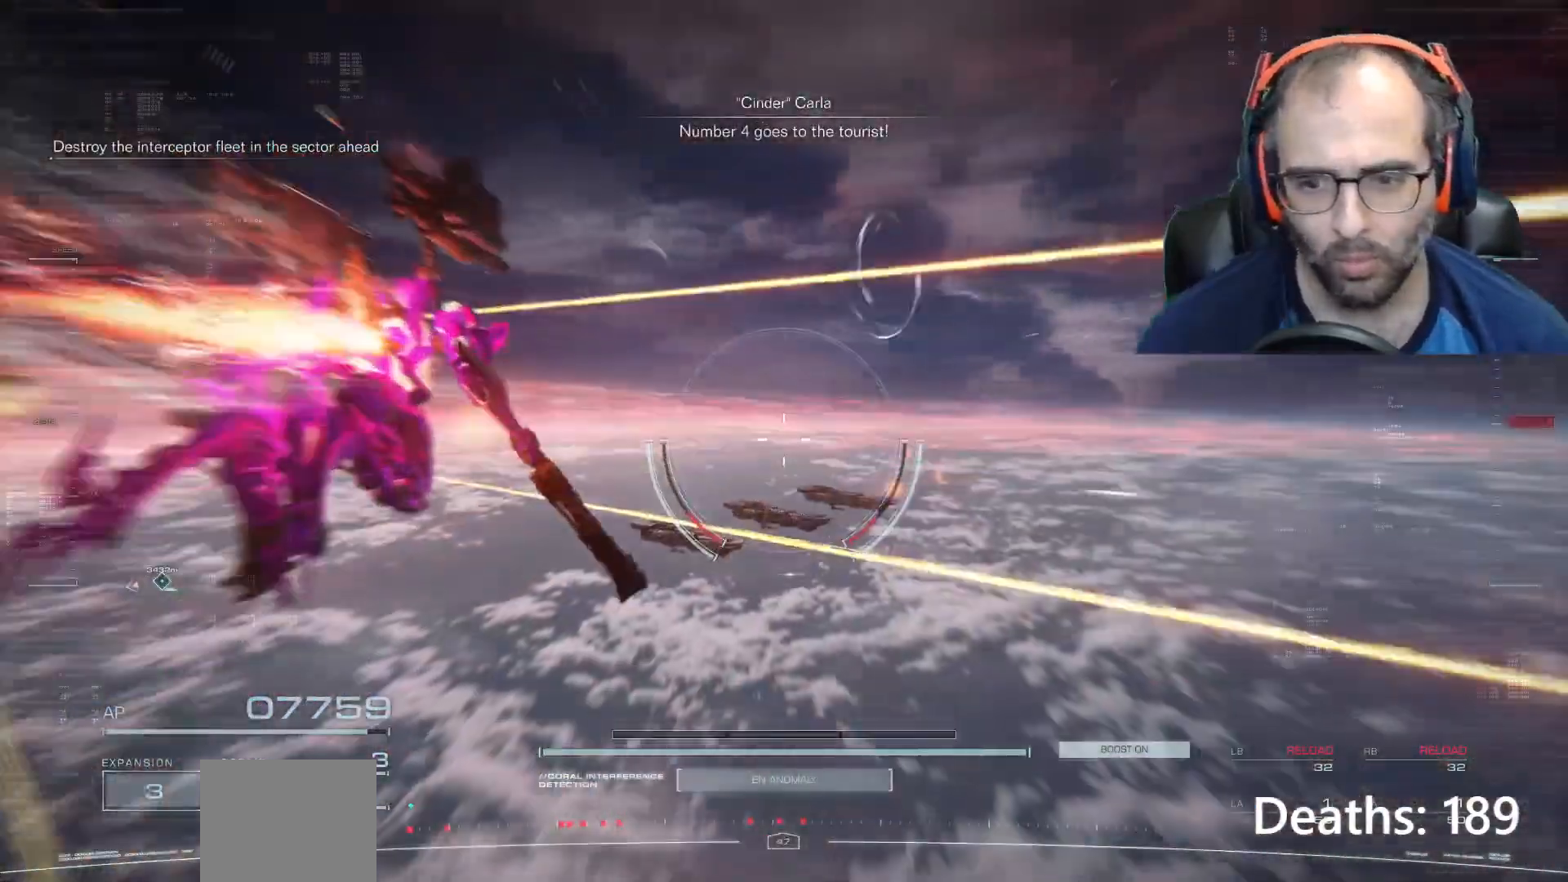
{"buttons": [], "left_stick": "center", "right_stick": "center", "events": []}
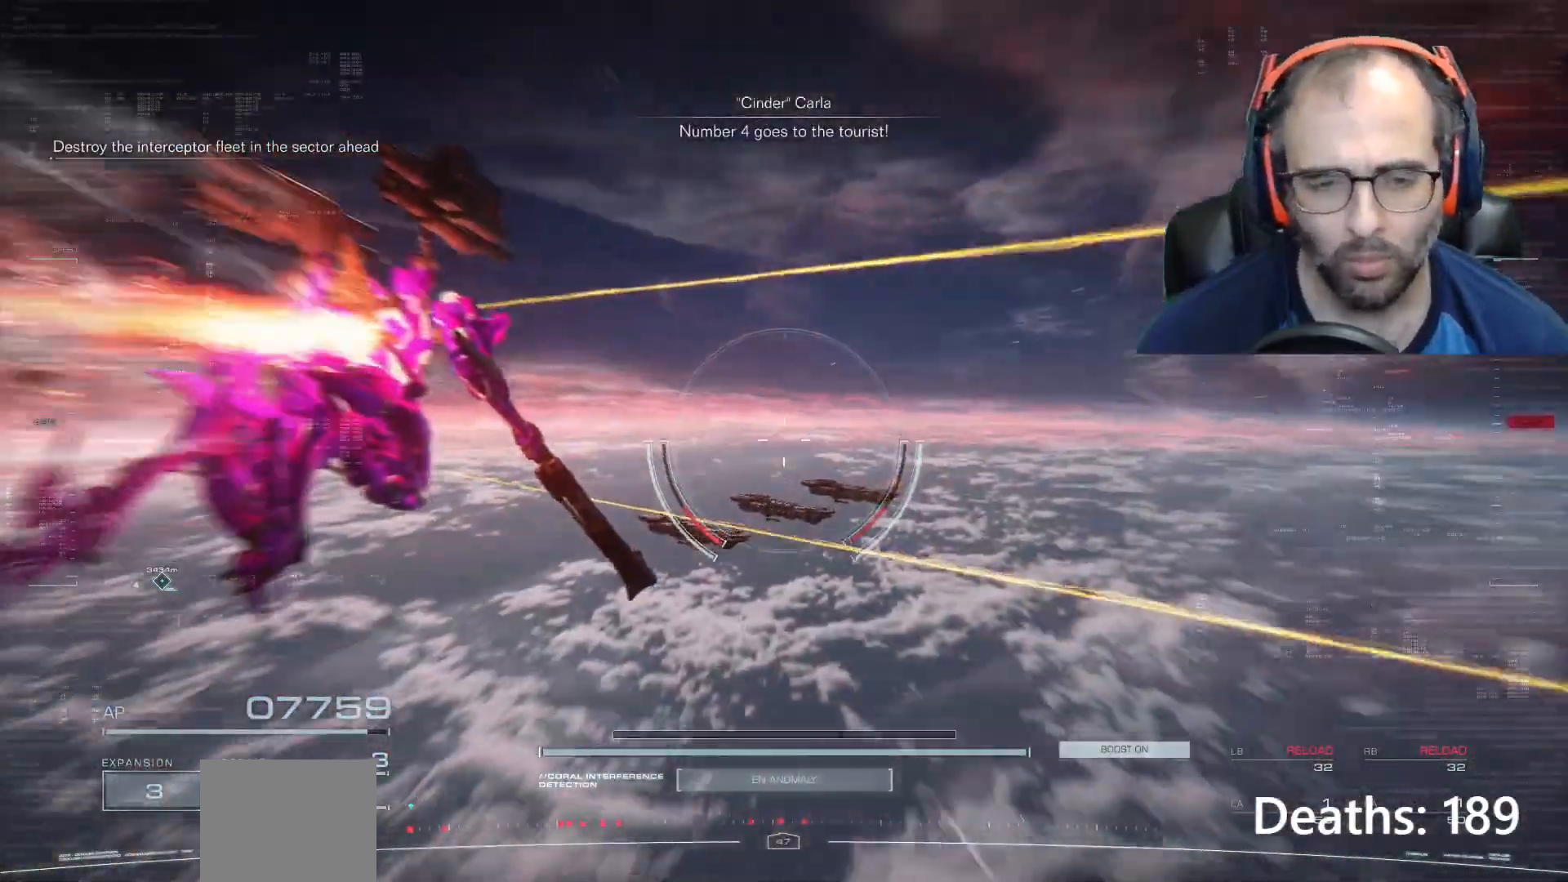
{"buttons": [], "left_stick": "center", "right_stick": "left", "events": [[33, "right_stick", "left"]]}
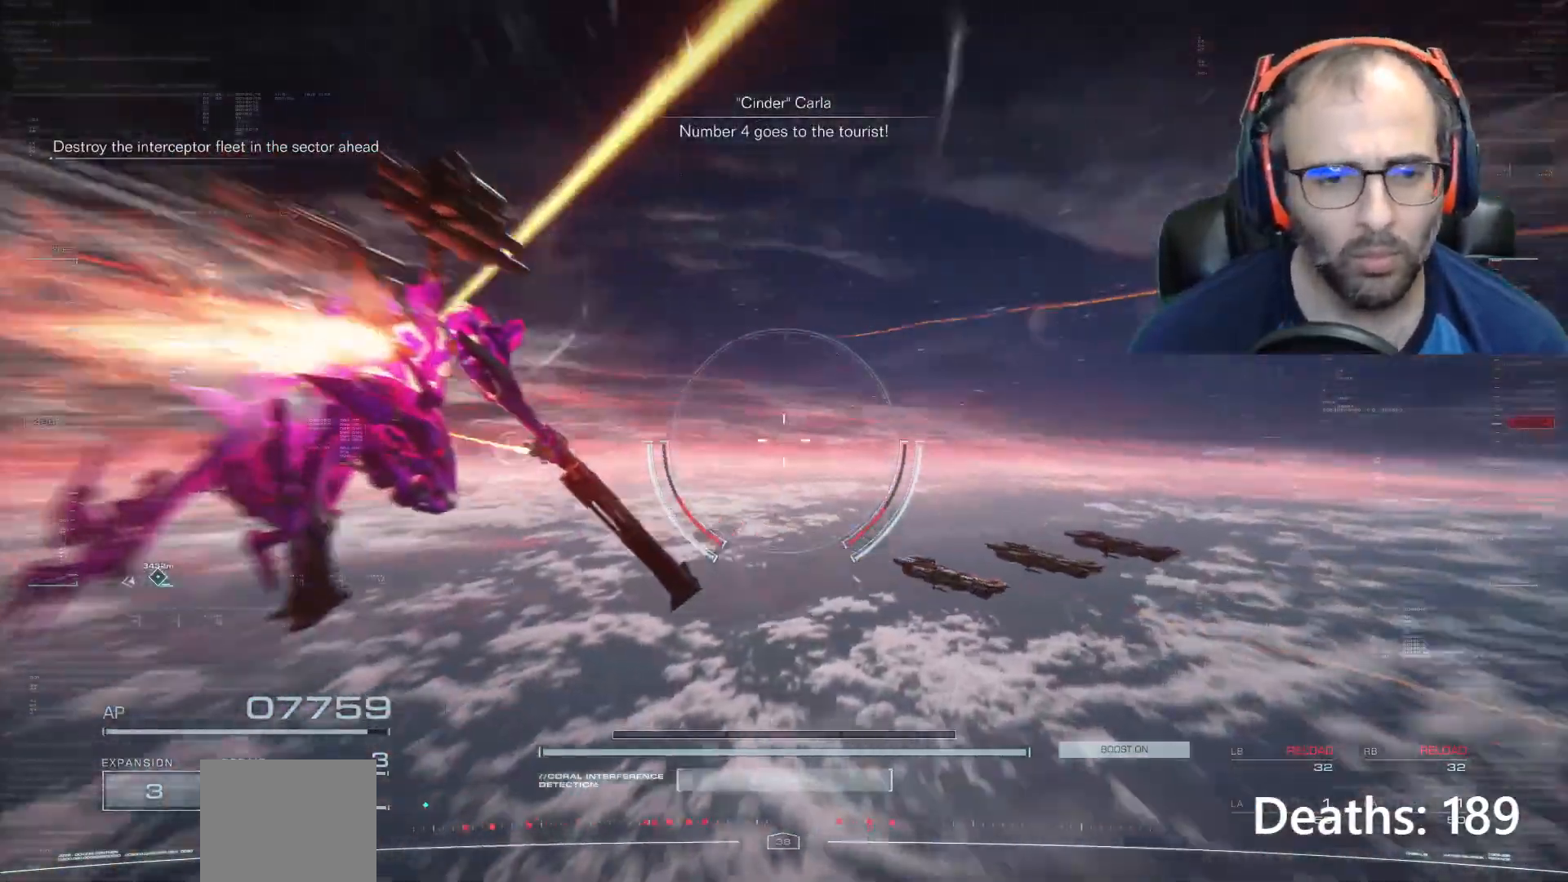
{"buttons": [], "left_stick": "center", "right_stick": "left", "events": [[267, "right_stick", "center"], [501, "right_stick", "left"]]}
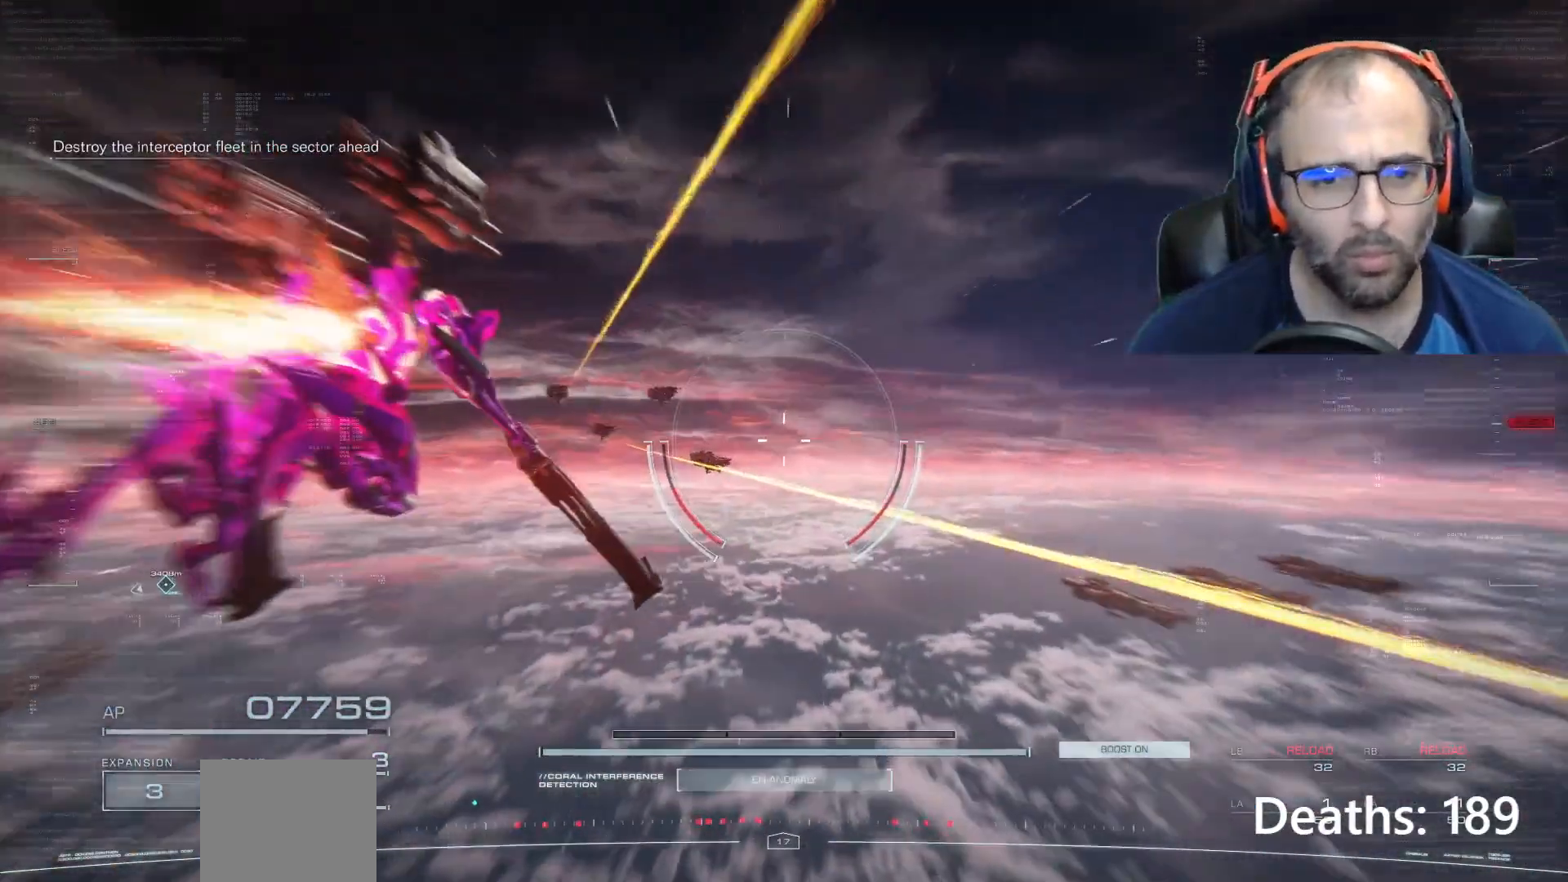
{"buttons": [], "left_stick": "center", "right_stick": "right", "events": [[233, "right_stick", "center"], [400, "right_stick", "right"]]}
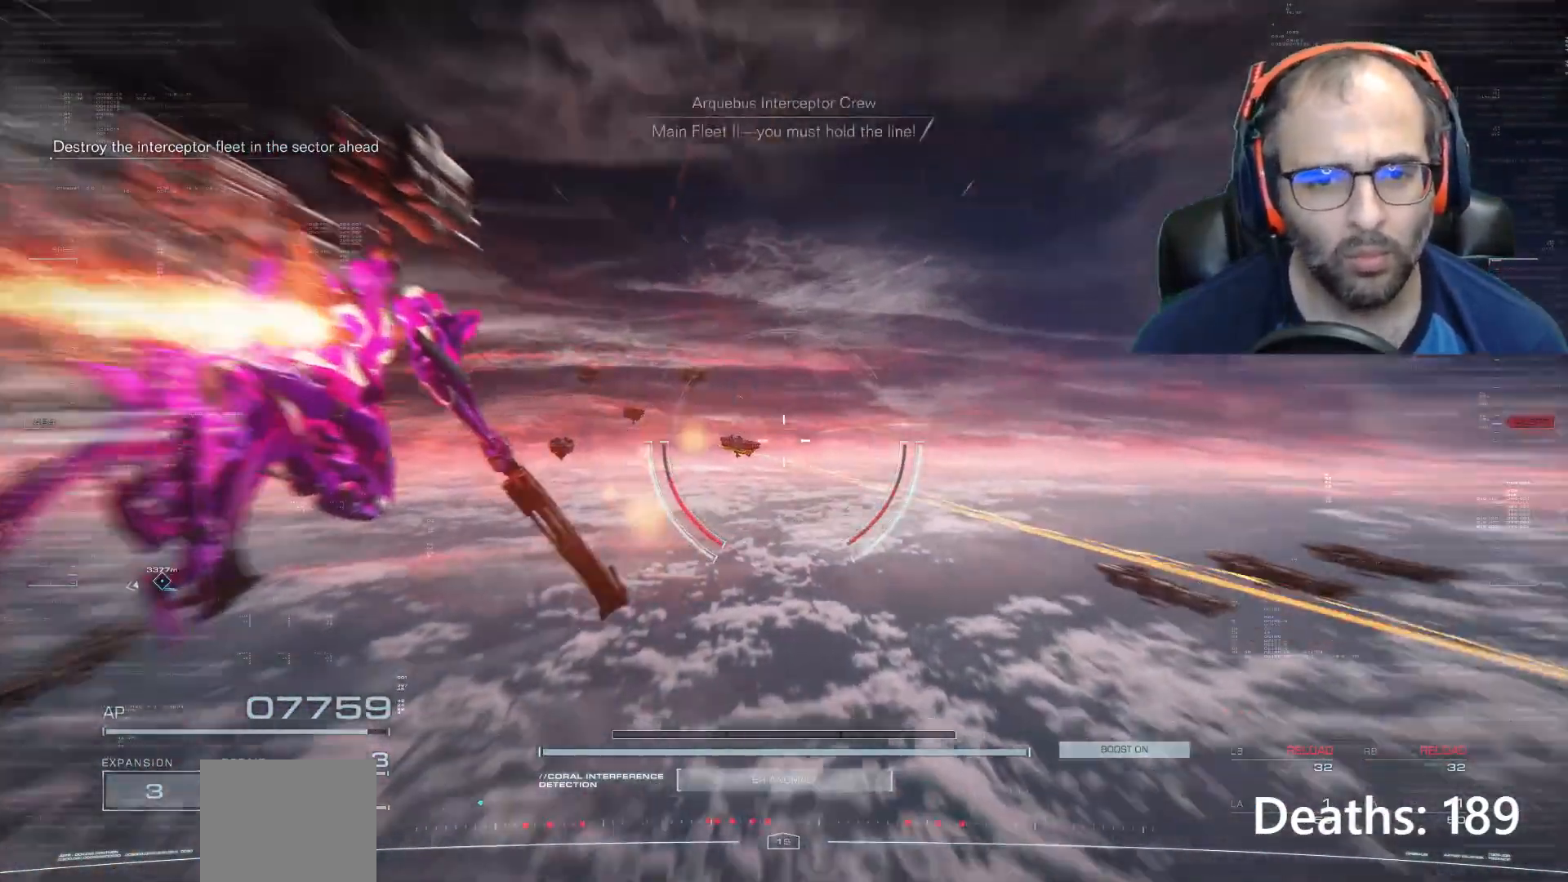
{"buttons": [], "left_stick": "center", "right_stick": "left", "events": [[401, "right_stick", "left"]]}
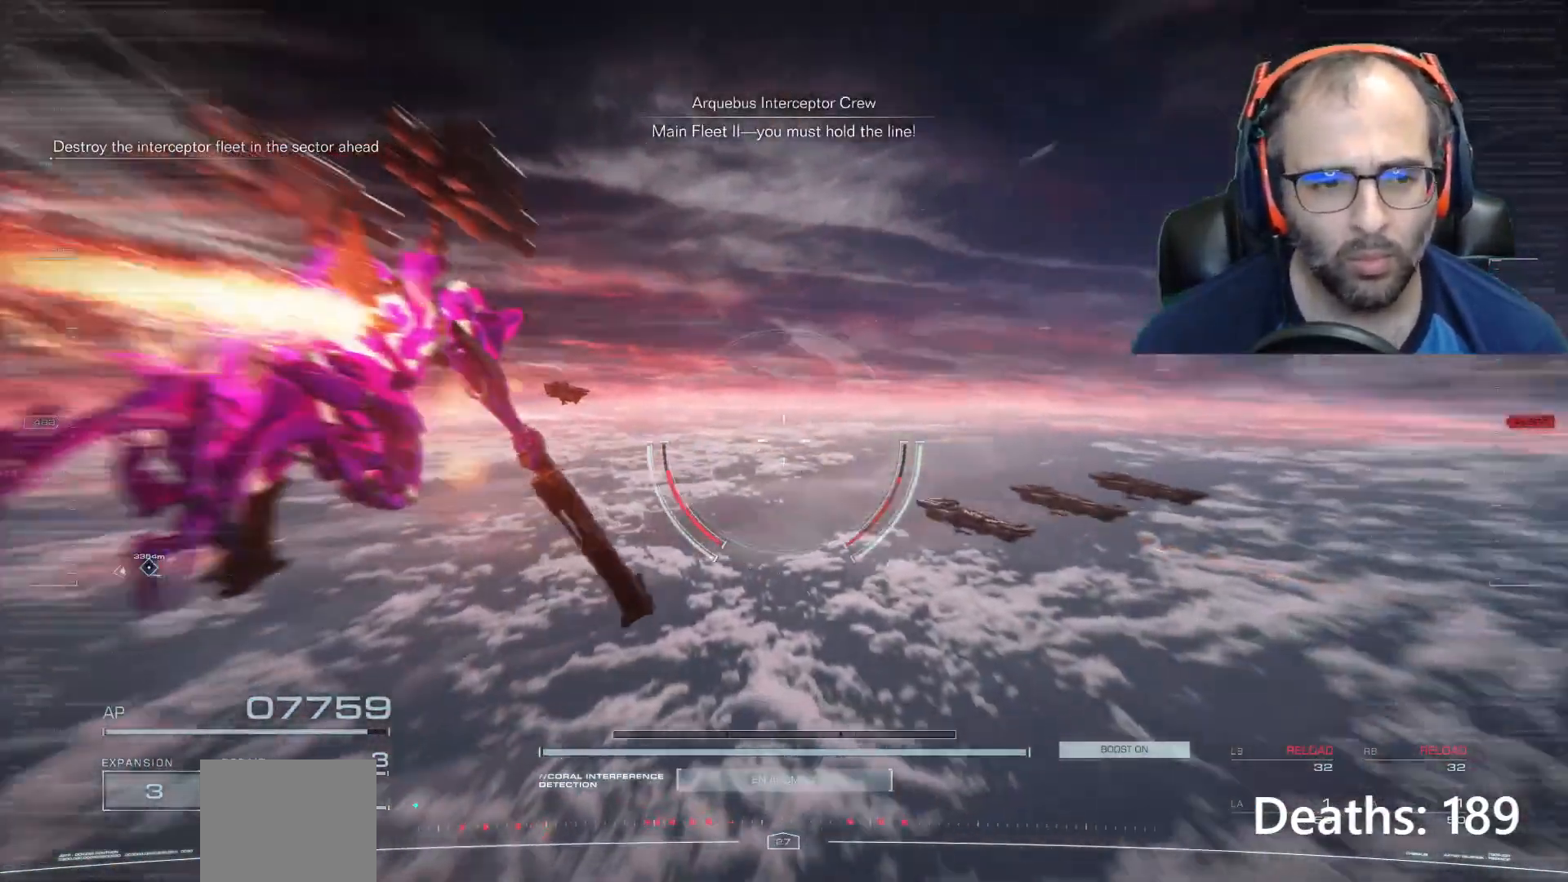
{"buttons": [], "left_stick": "center", "right_stick": "left", "events": []}
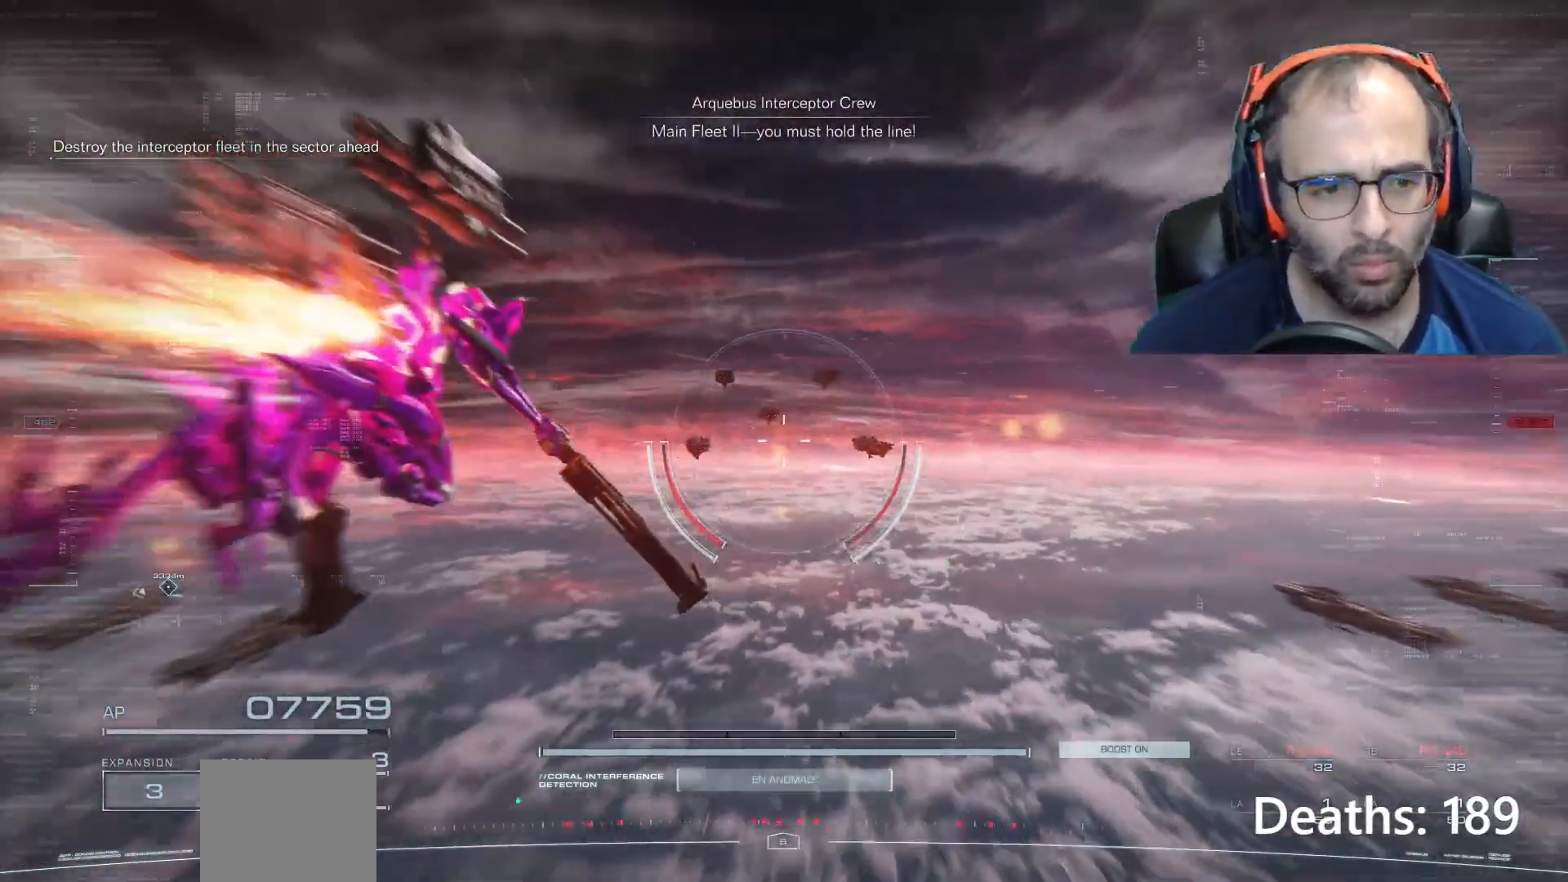
{"buttons": [], "left_stick": "center", "right_stick": "center", "events": [[434, "right_stick", "center"]]}
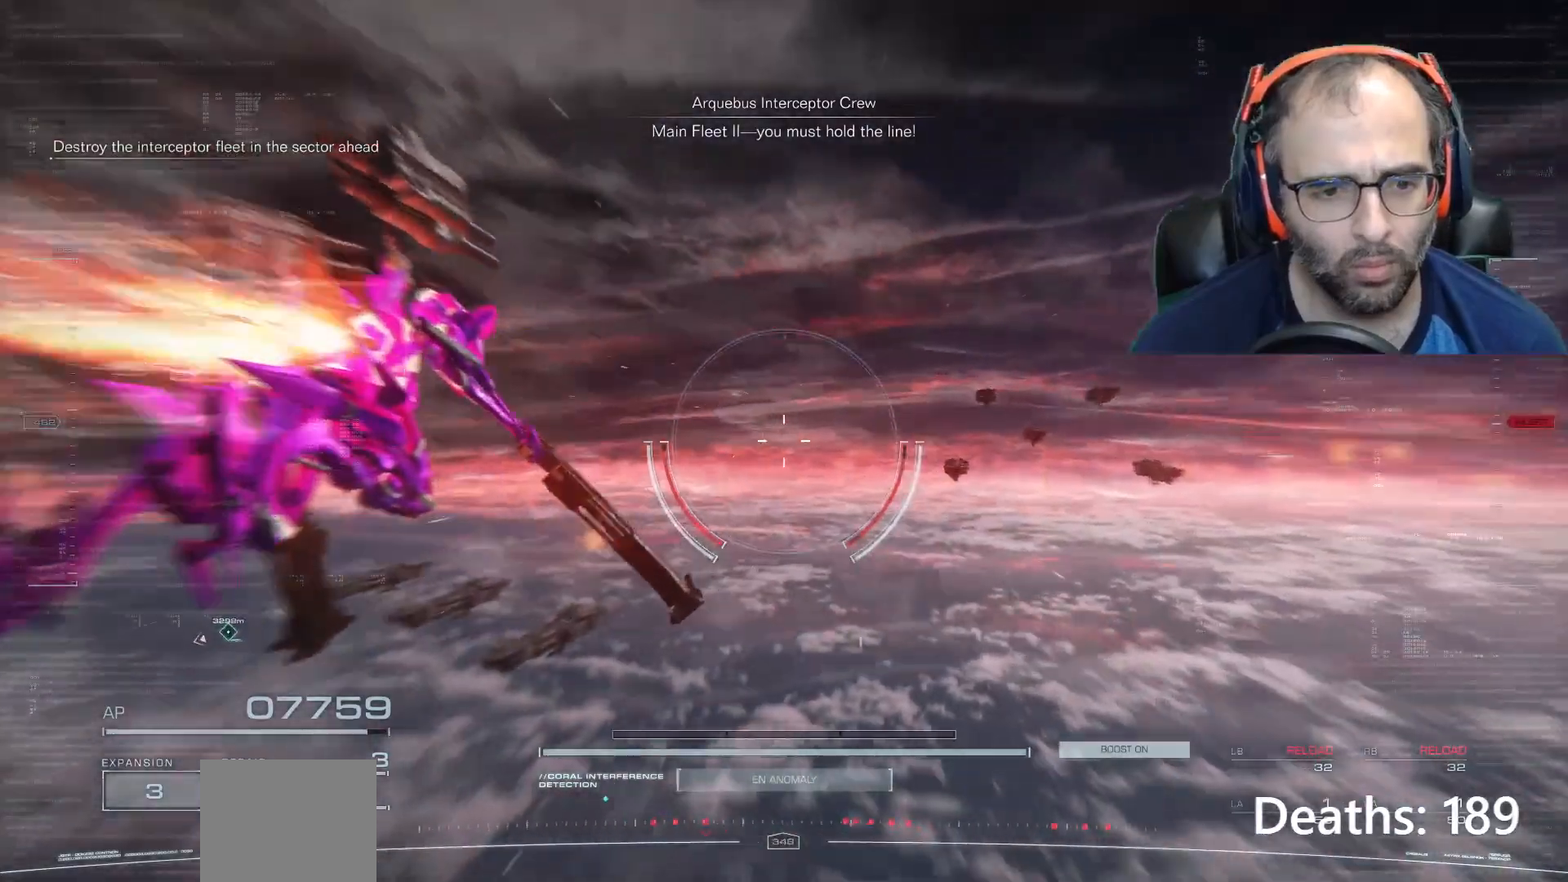
{"buttons": [], "left_stick": "center", "right_stick": "right", "events": [[33, "right_stick", "right"]]}
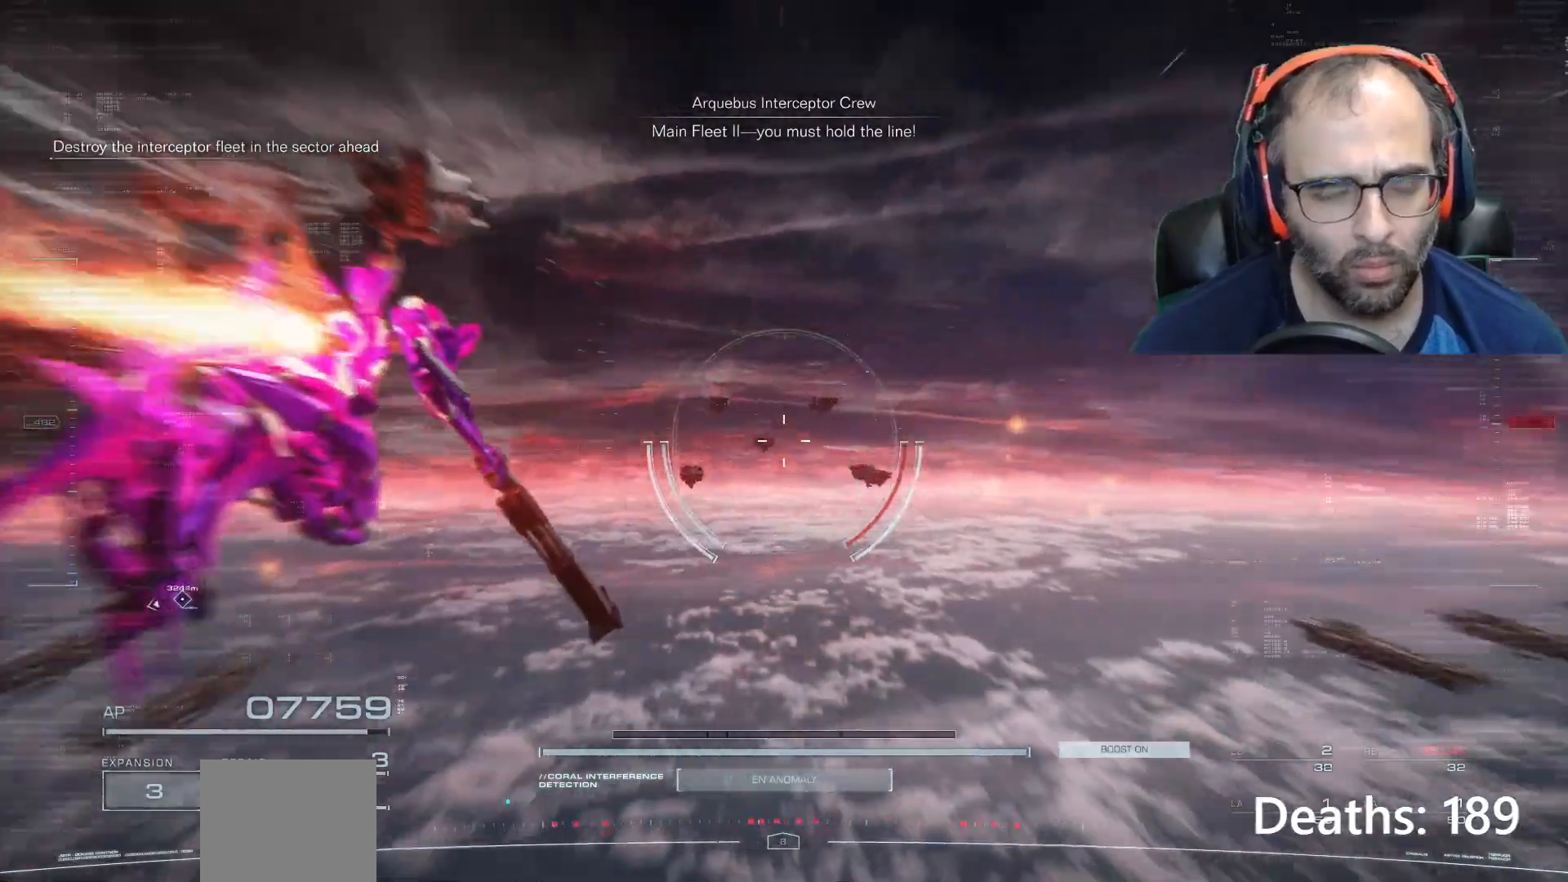
{"buttons": [], "left_stick": "center", "right_stick": "left", "events": [[167, "right_stick", "center"], [267, "right_stick", "left"]]}
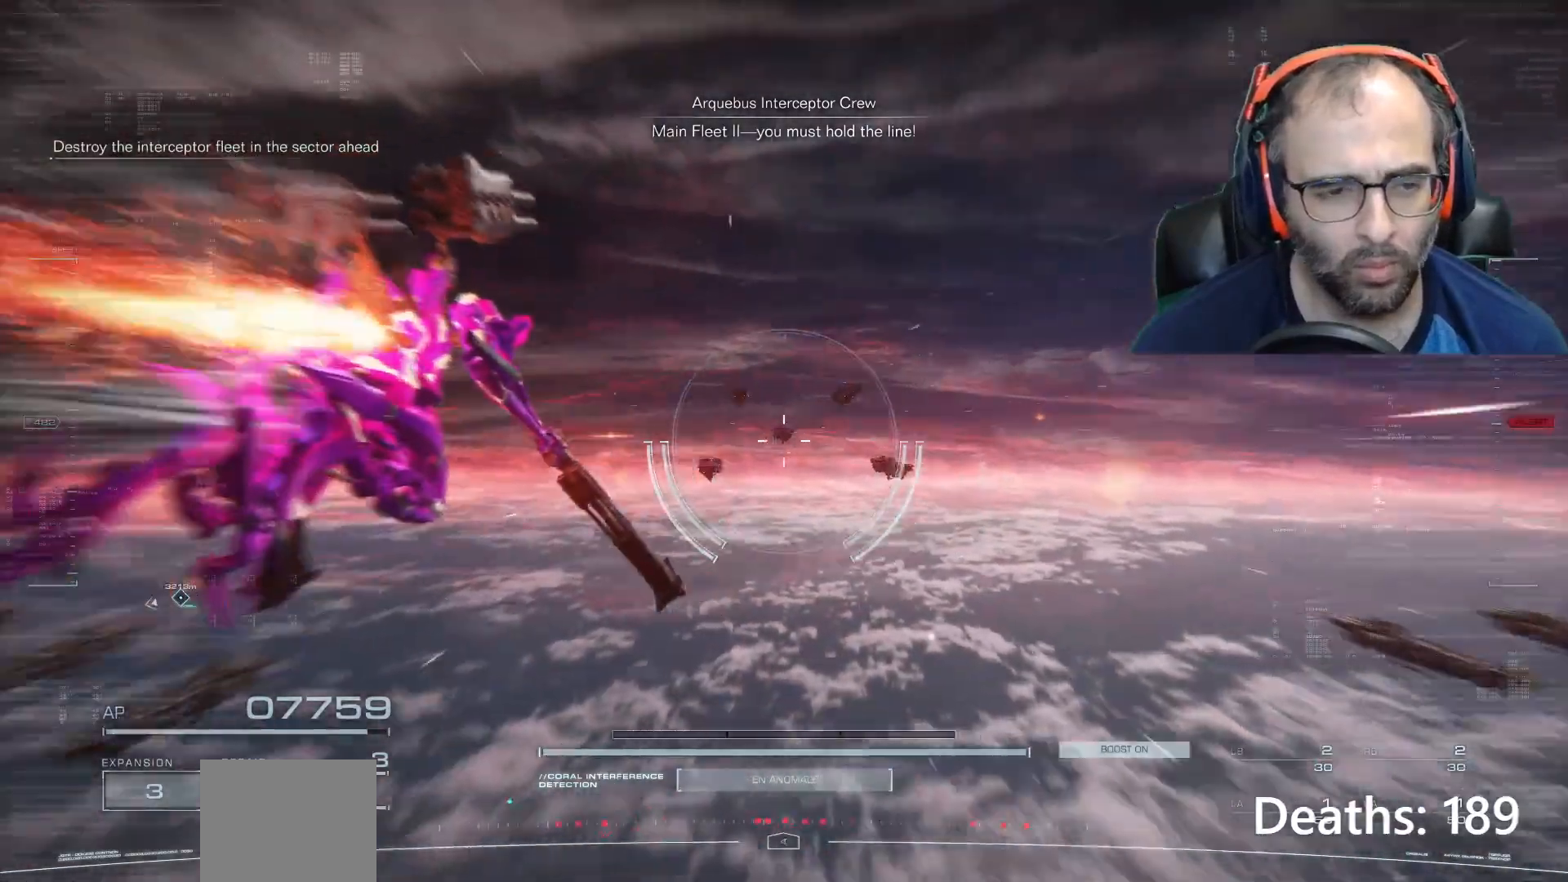
{"buttons": [], "left_stick": "center", "right_stick": "left", "events": []}
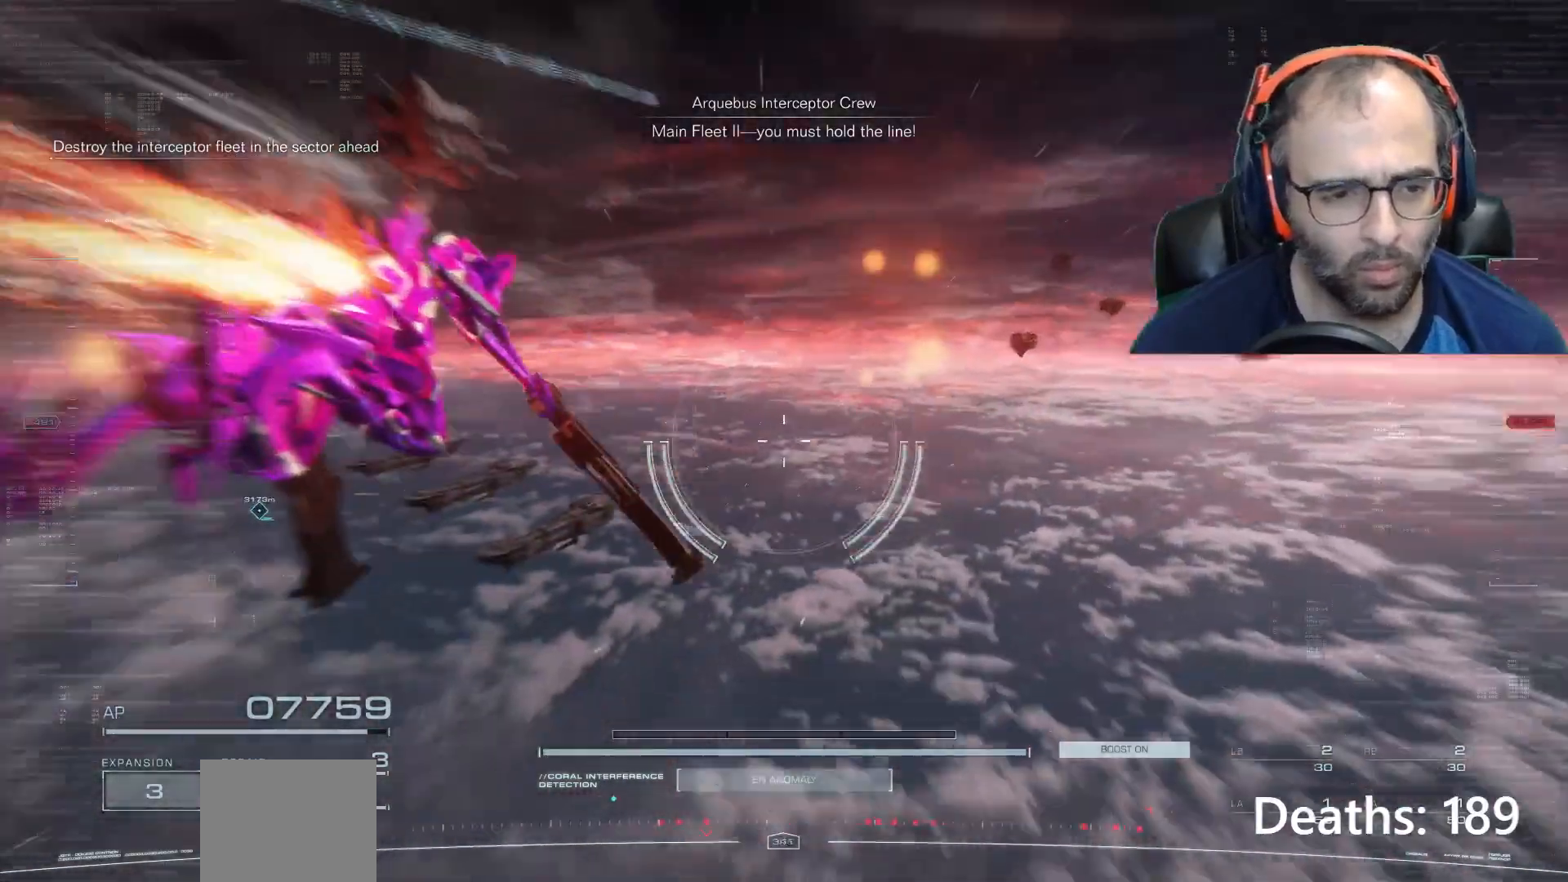
{"buttons": [], "left_stick": "center", "right_stick": "left", "events": []}
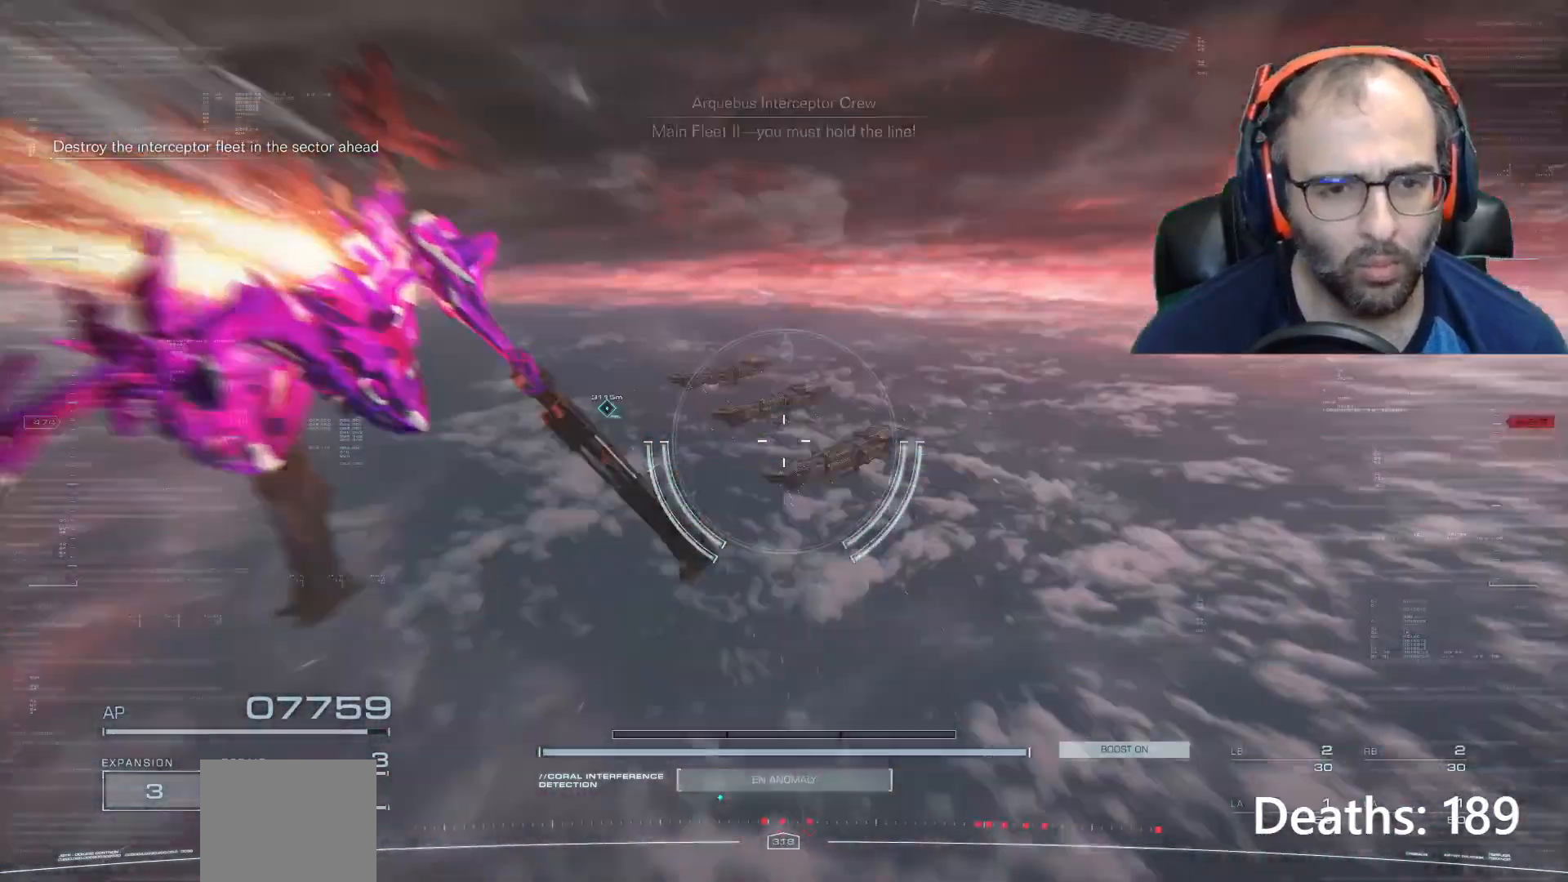
{"buttons": [], "left_stick": "center", "right_stick": "center", "events": [[233, "right_stick", "center"]]}
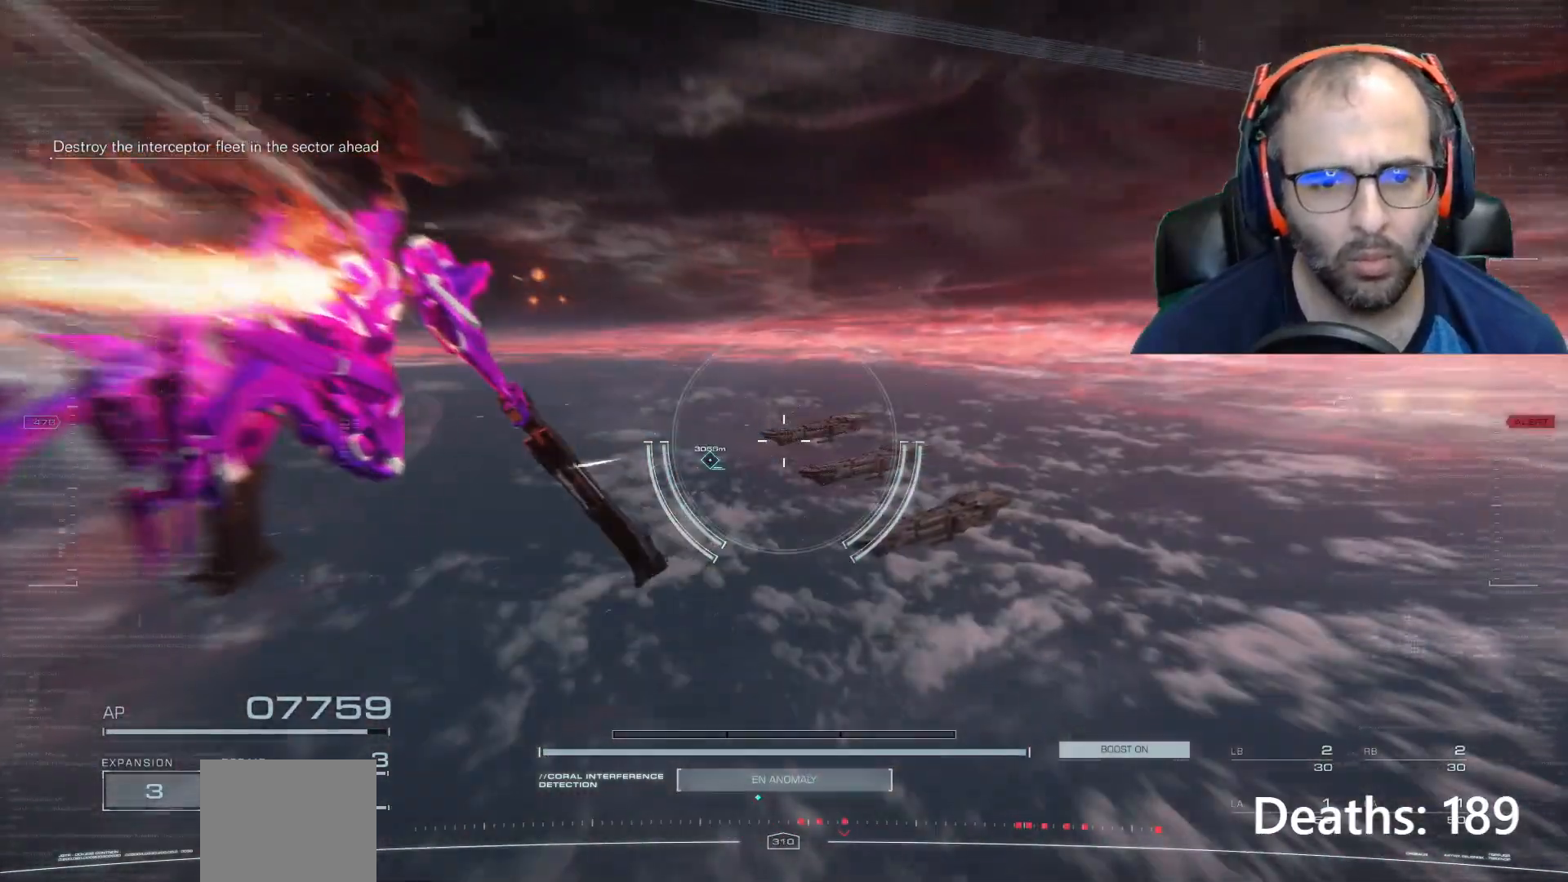
{"buttons": [], "left_stick": "center", "right_stick": "center", "events": [[201, "right_stick", "left"], [367, "right_stick", "center"]]}
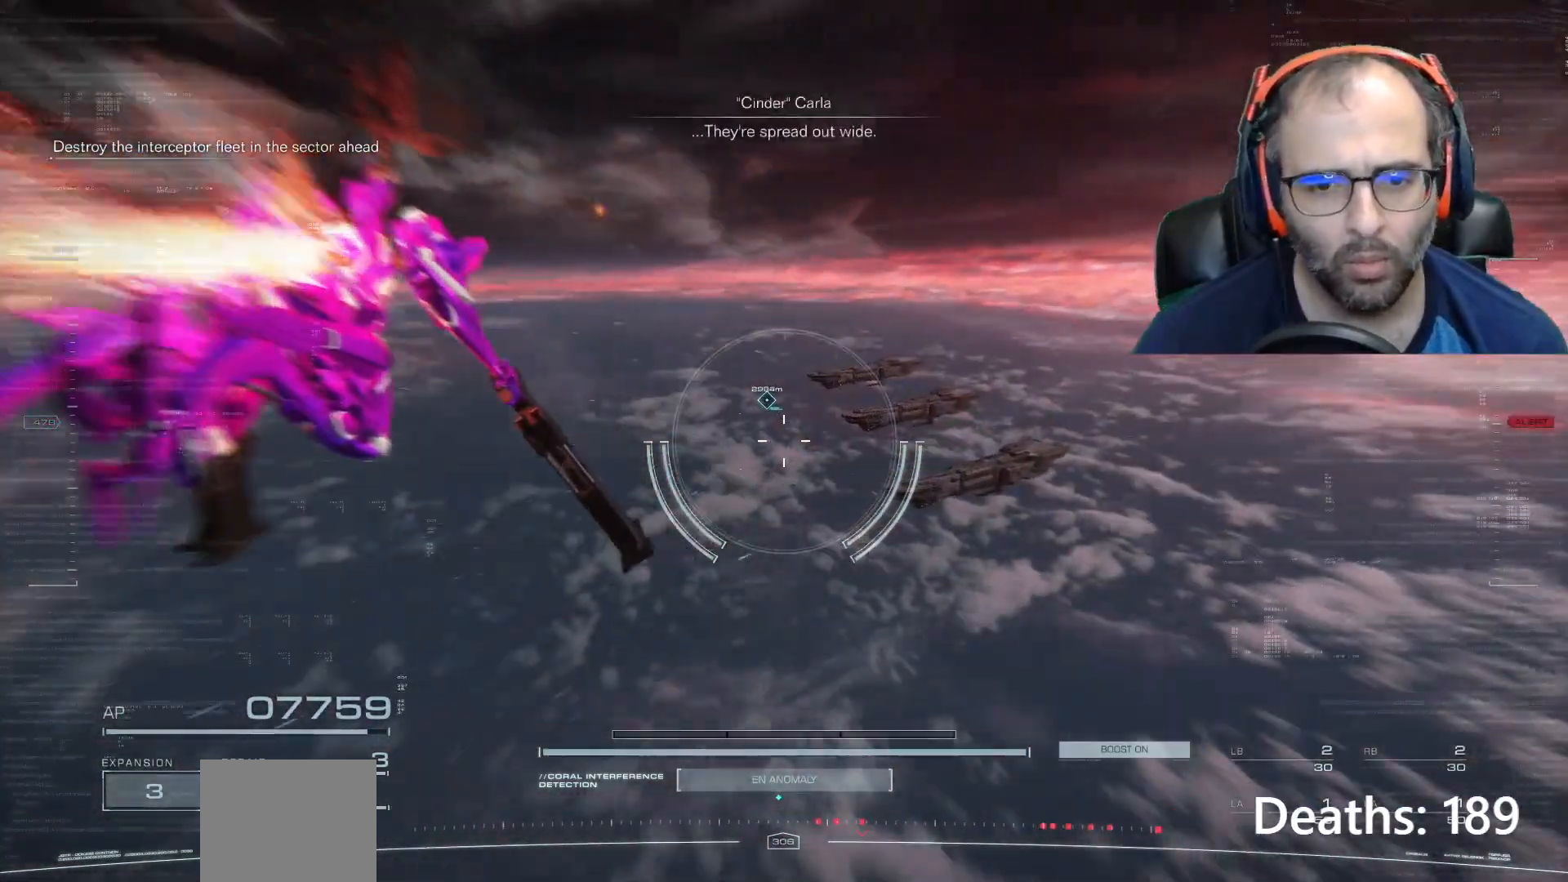
{"buttons": [], "left_stick": "center", "right_stick": "center", "events": [[300, "right_stick", "down-left"], [434, "right_stick", "center"]]}
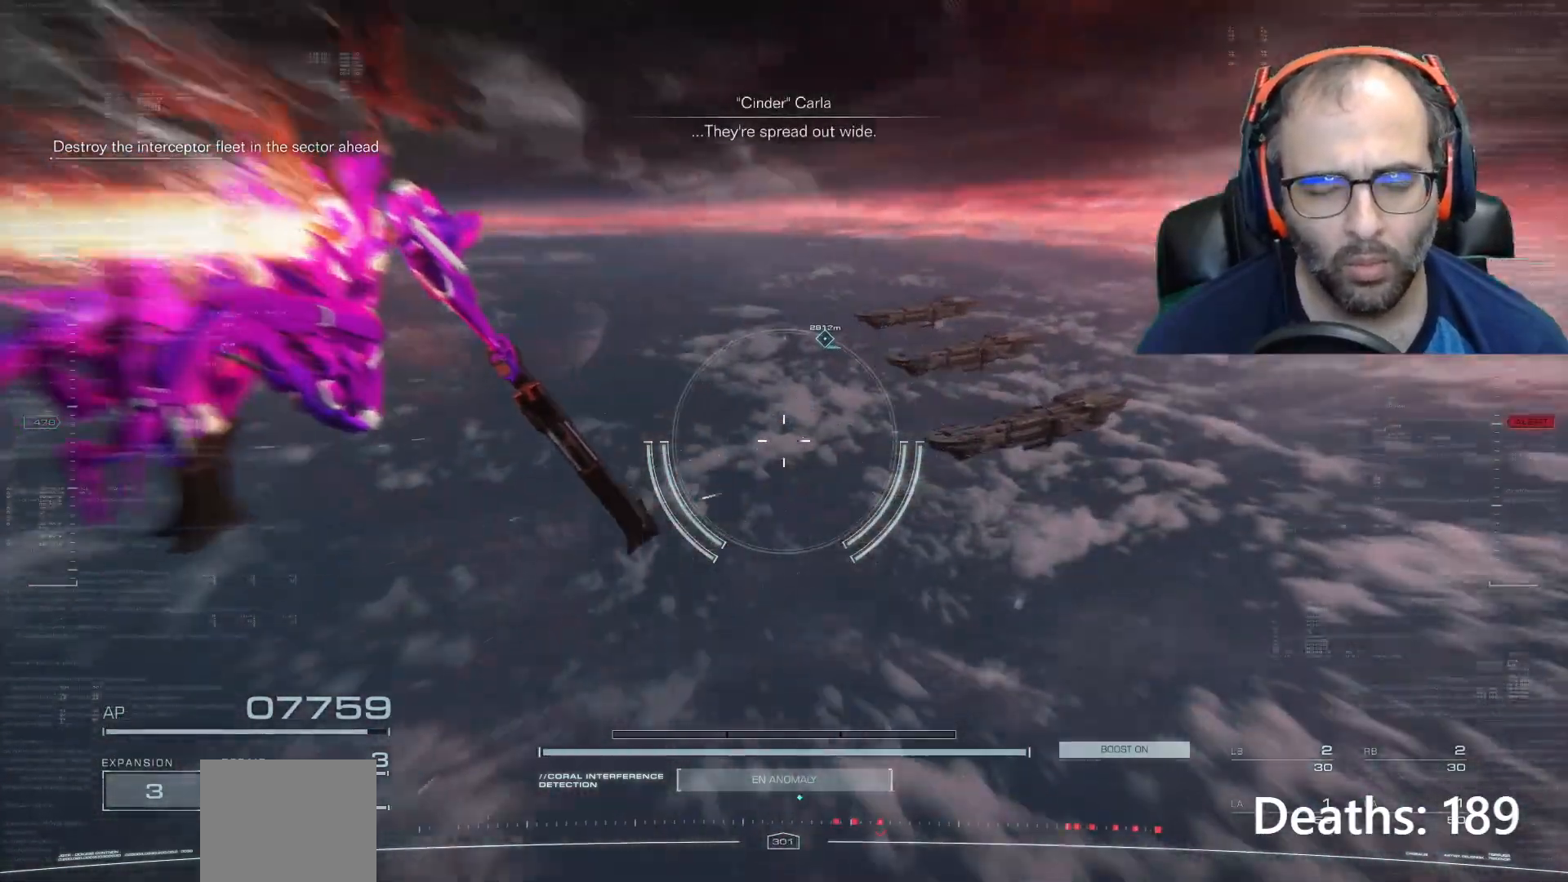
{"buttons": [], "left_stick": "center", "right_stick": "center", "events": []}
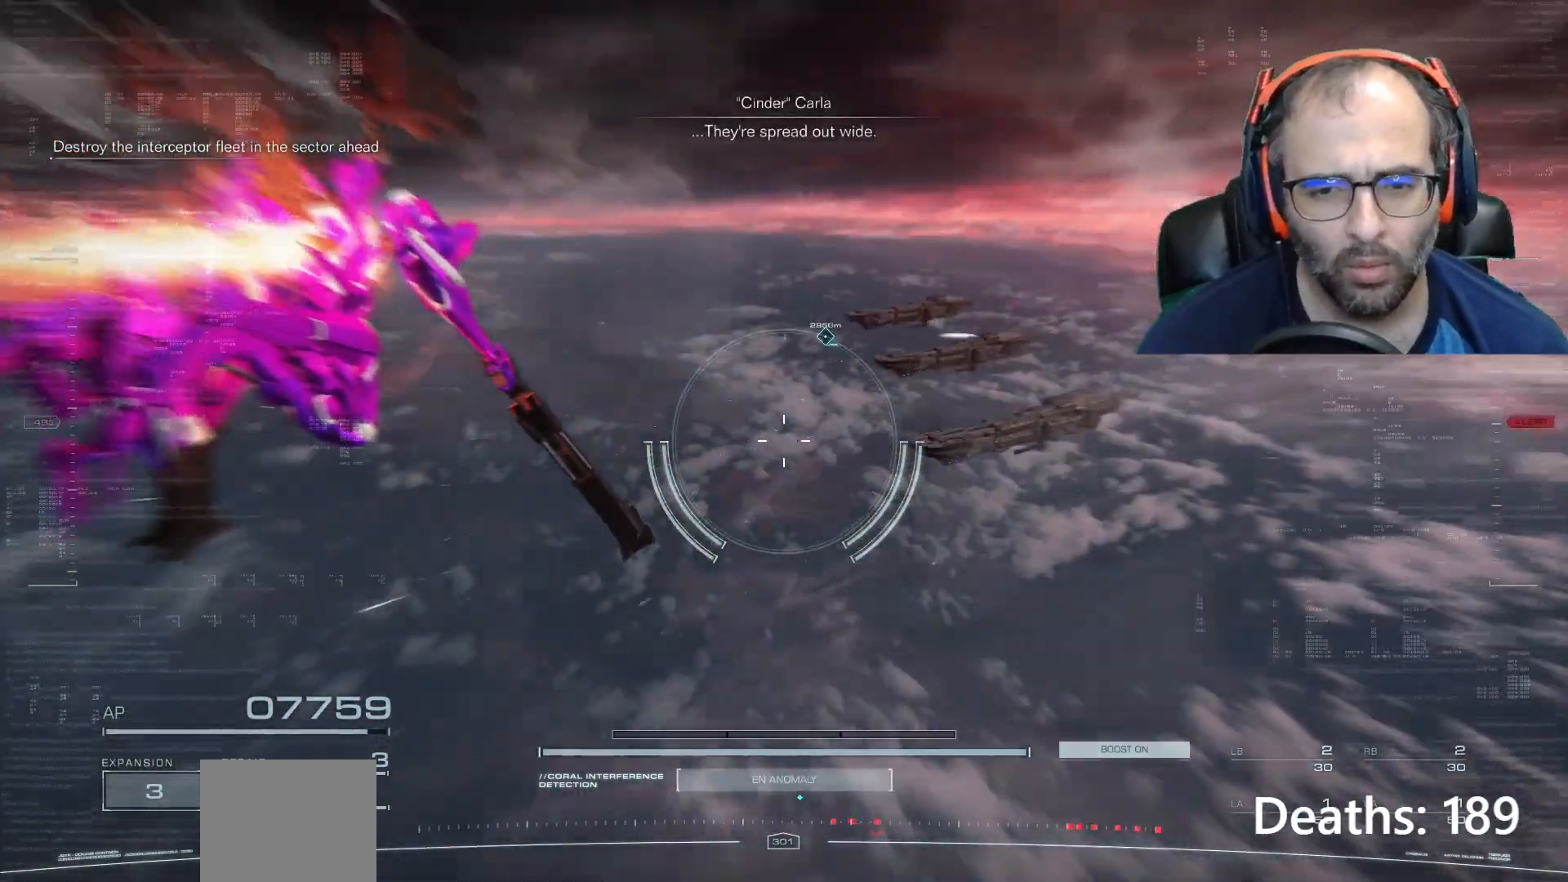
{"buttons": [], "left_stick": "center", "right_stick": "center", "events": [[67, "right_stick", "left"], [234, "right_stick", "center"]]}
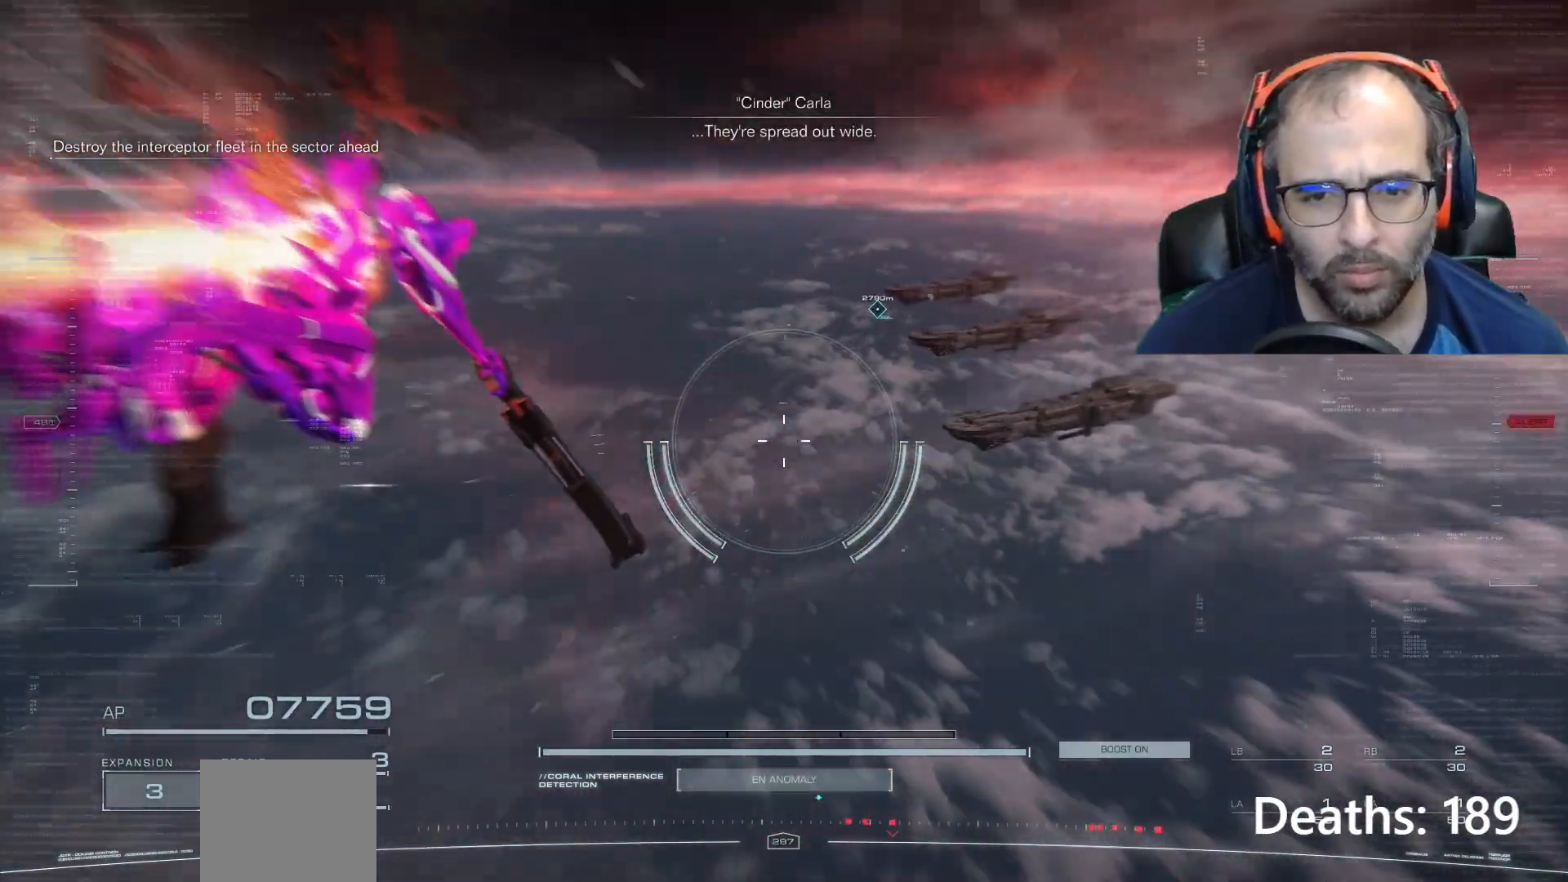
{"buttons": [], "left_stick": "center", "right_stick": "center", "events": []}
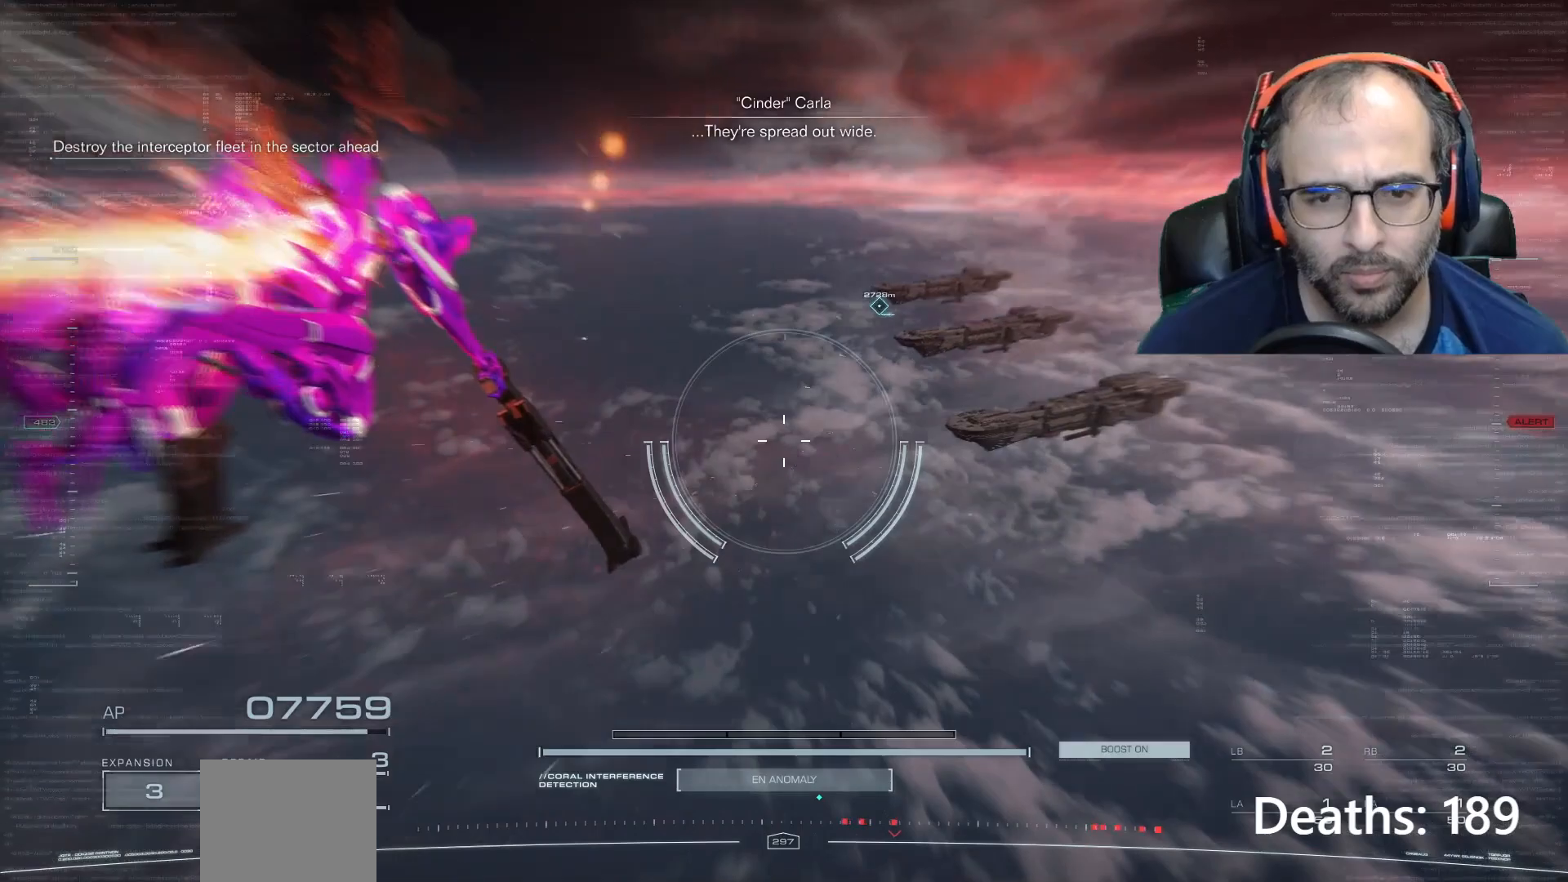
{"buttons": [], "left_stick": "center", "right_stick": "center", "events": [[167, "right_stick", "right"], [367, "right_stick", "center"]]}
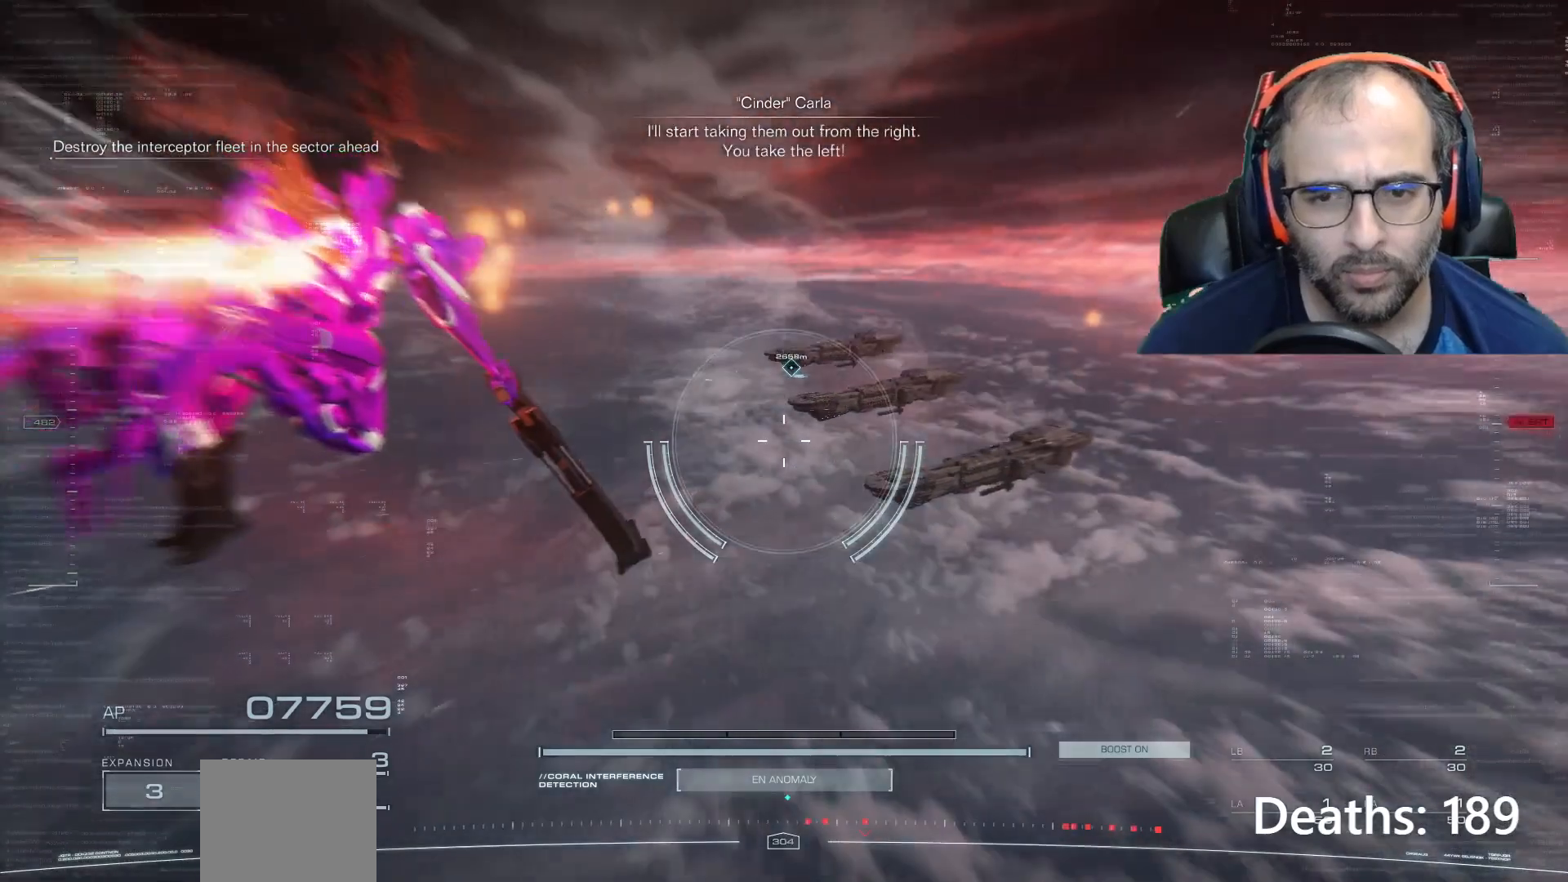
{"buttons": [], "left_stick": "center", "right_stick": "center", "events": []}
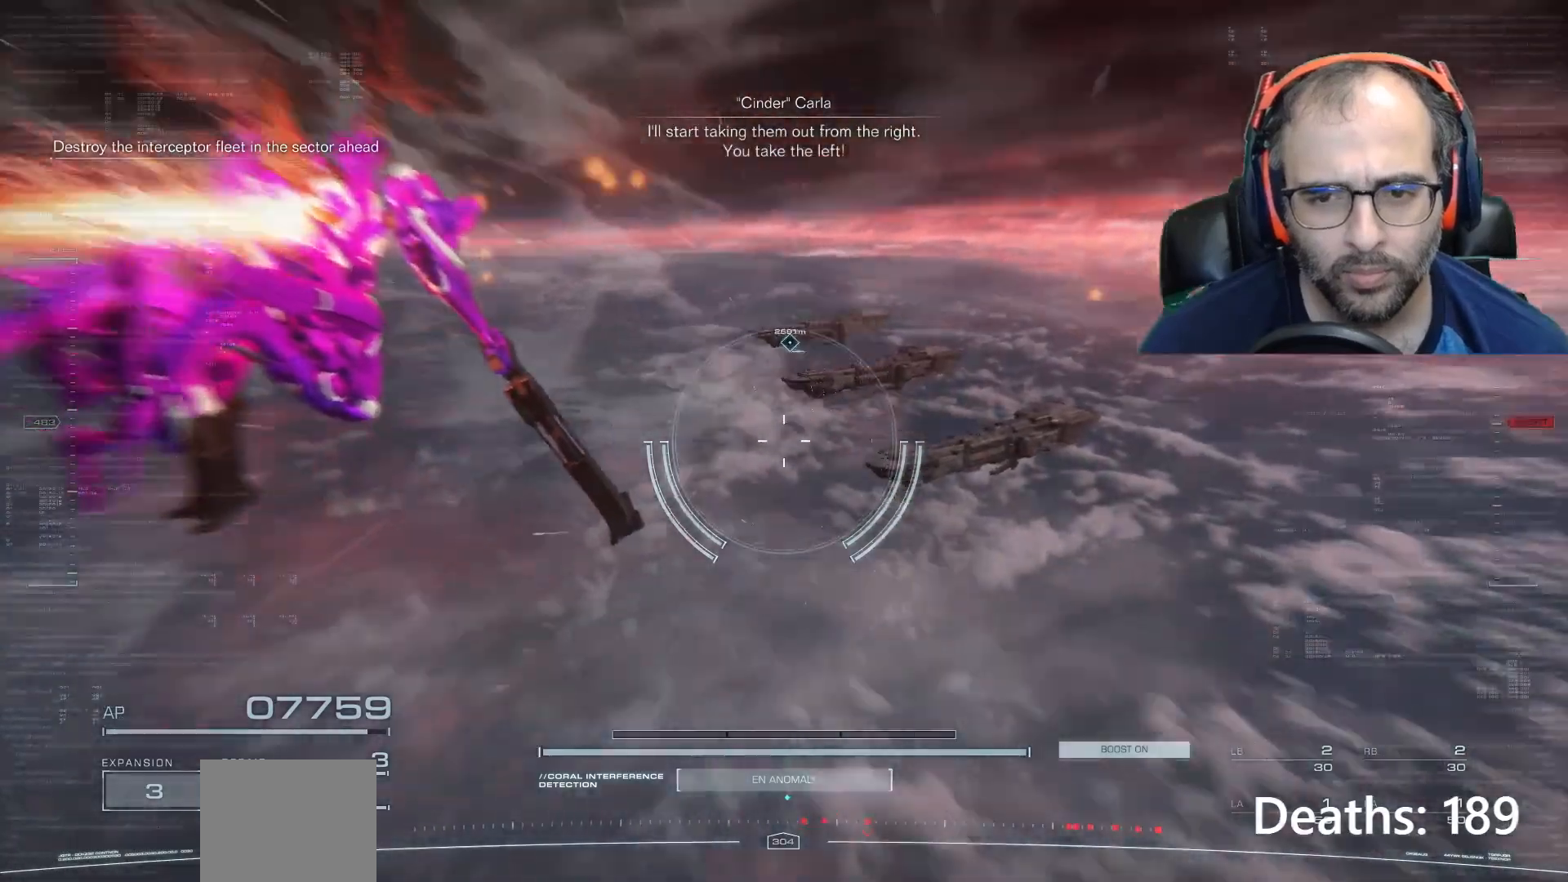
{"buttons": [], "left_stick": "center", "right_stick": "center", "events": []}
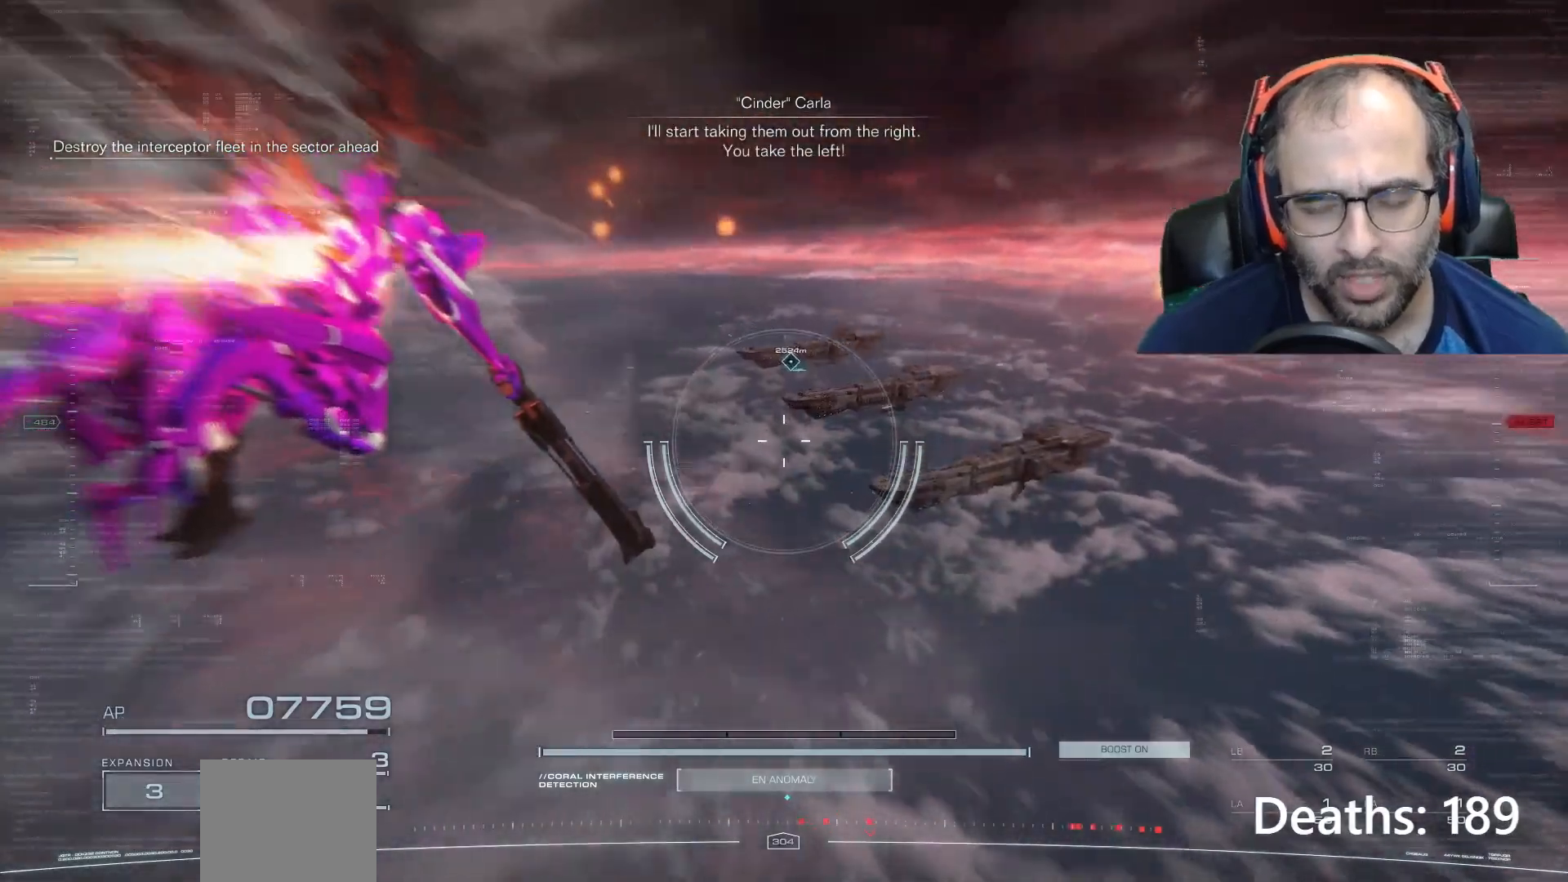
{"buttons": [], "left_stick": "center", "right_stick": "center", "events": []}
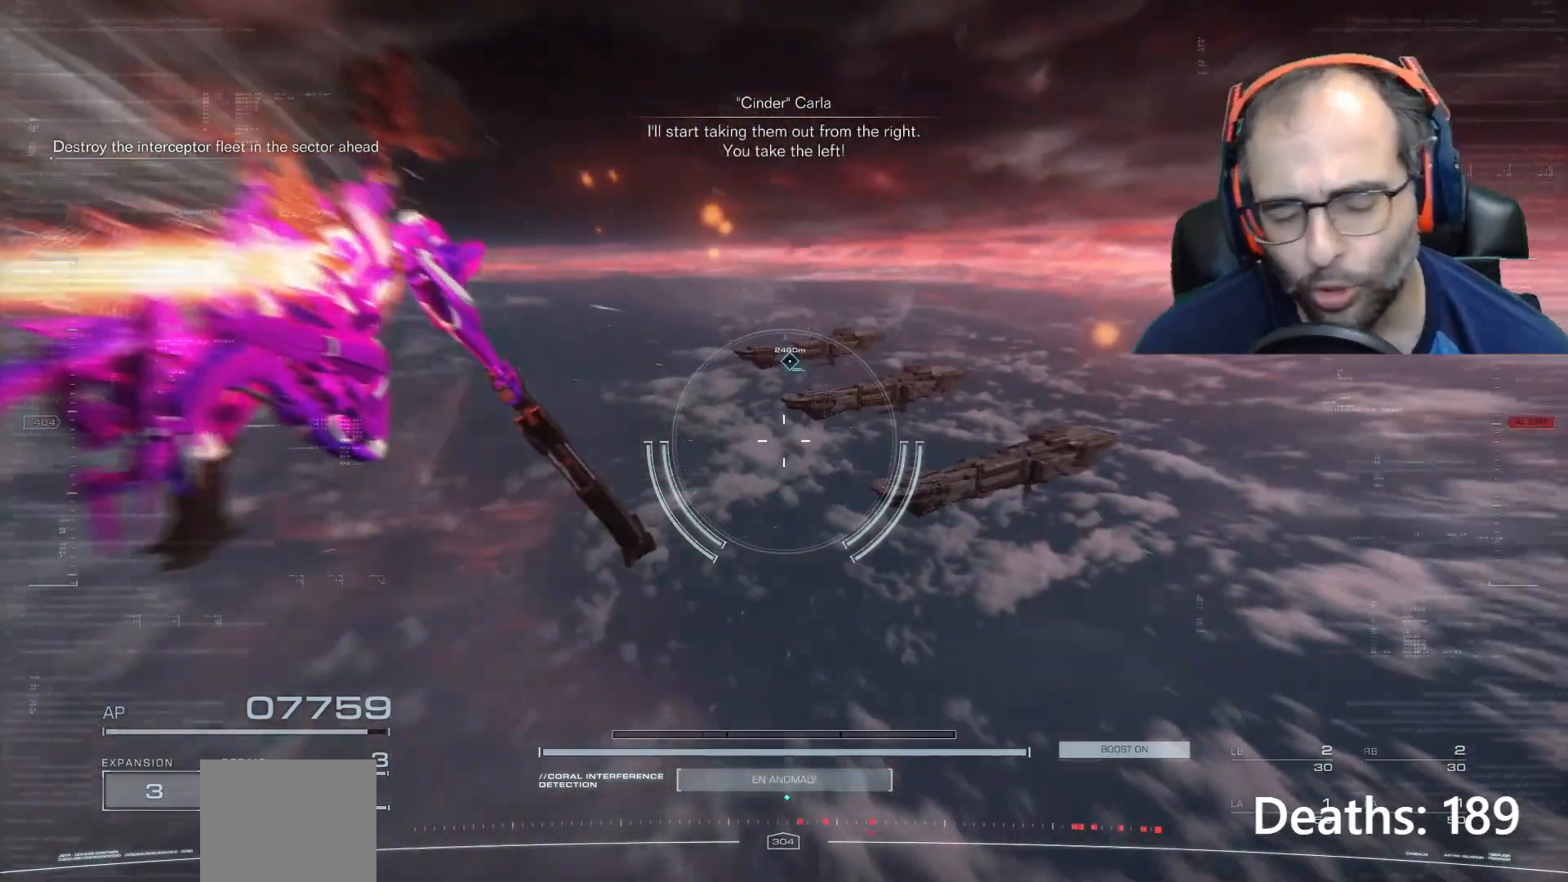
{"buttons": [], "left_stick": "center", "right_stick": "center", "events": []}
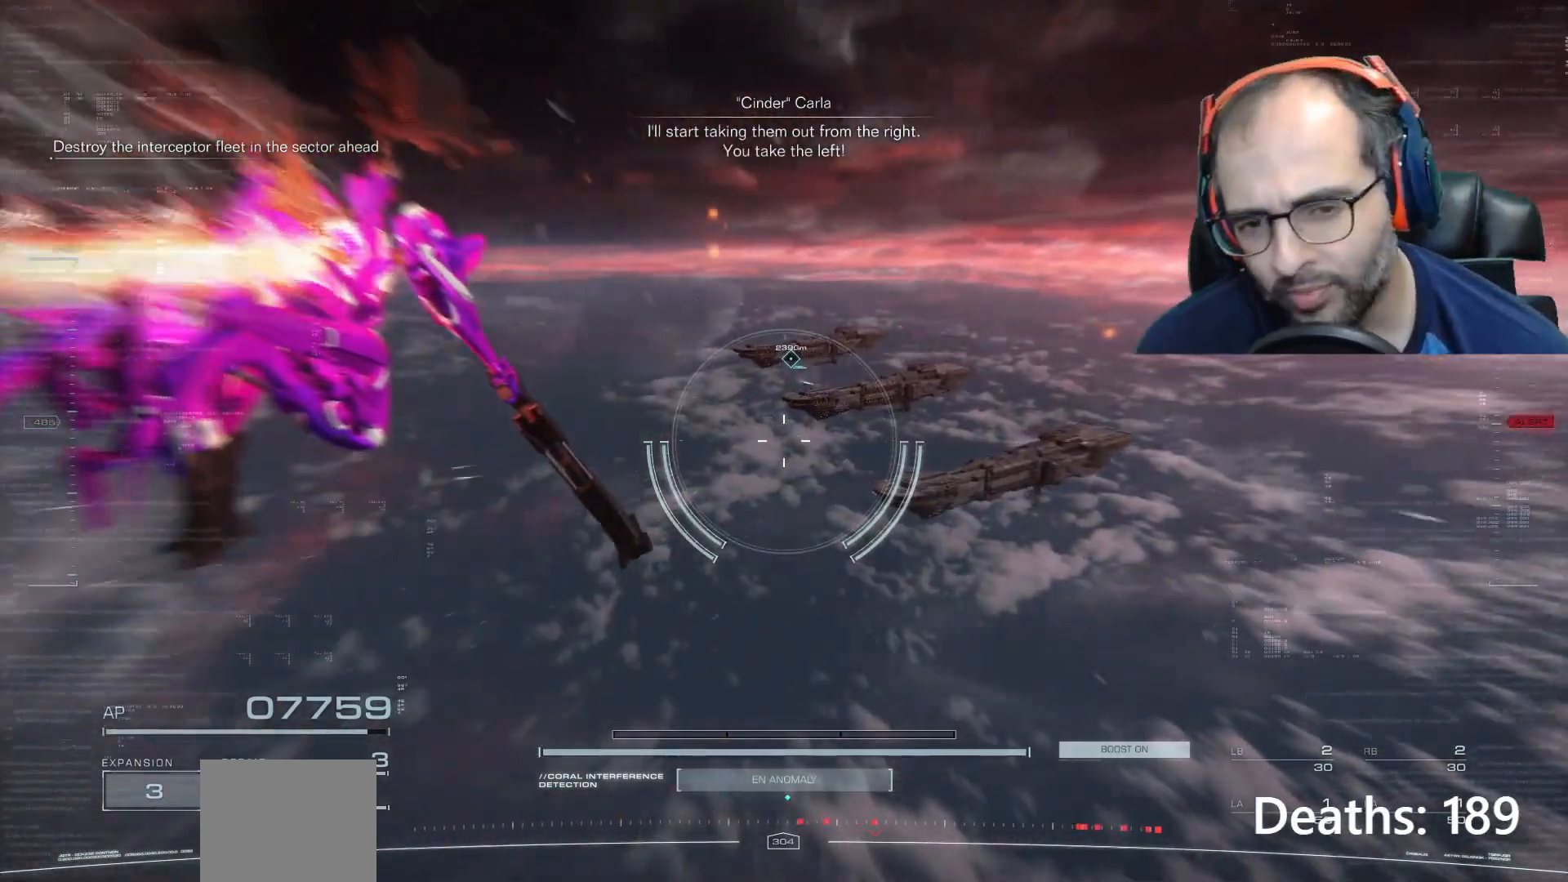
{"buttons": [], "left_stick": "center", "right_stick": "center", "events": []}
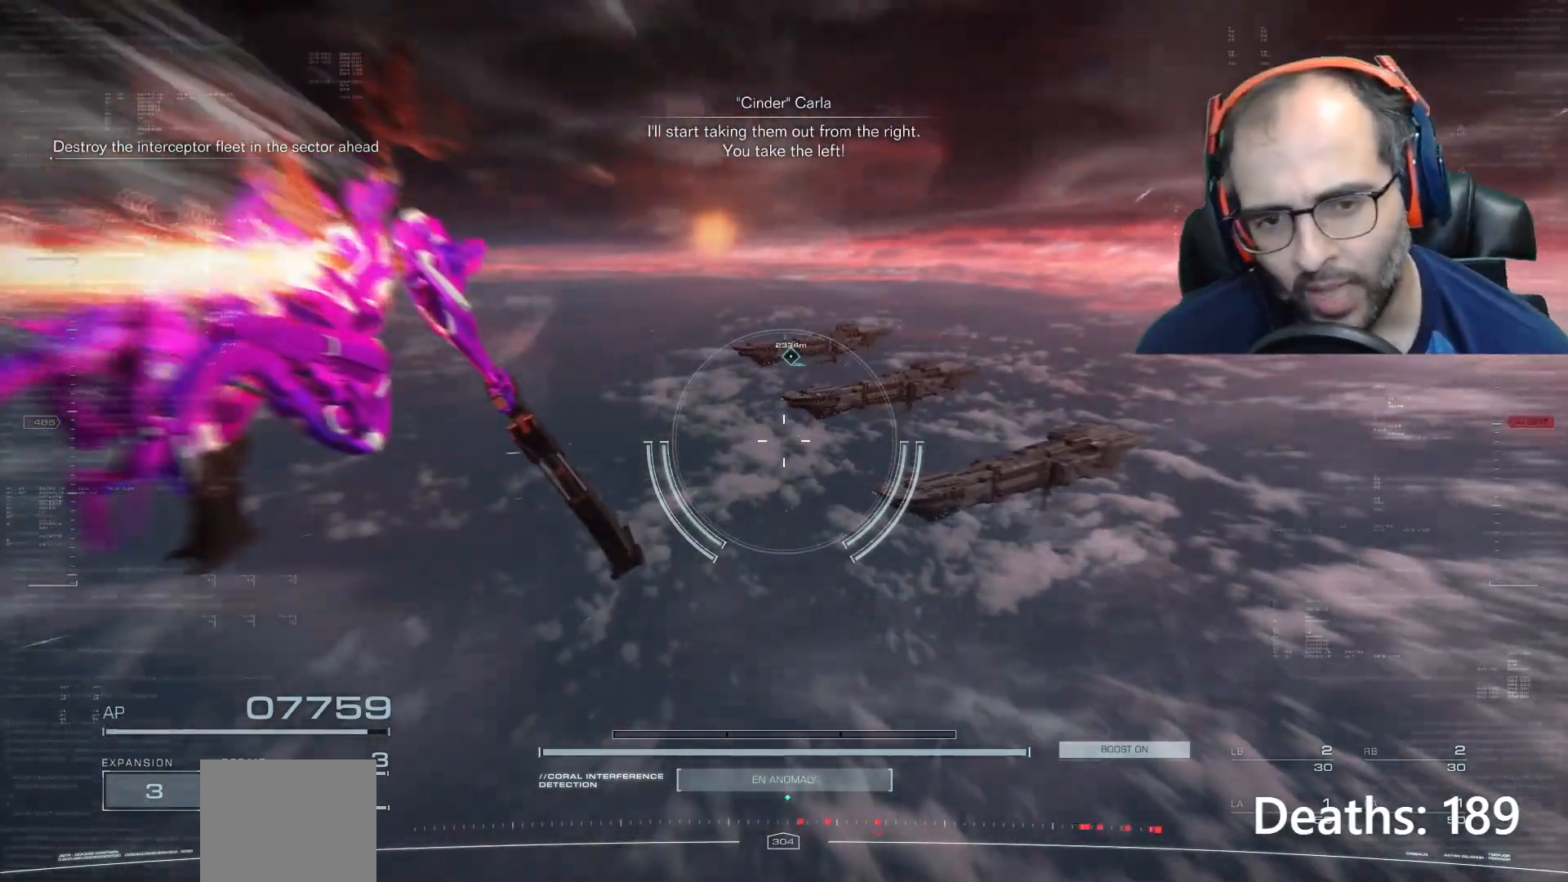
{"buttons": [], "left_stick": "center", "right_stick": "center", "events": []}
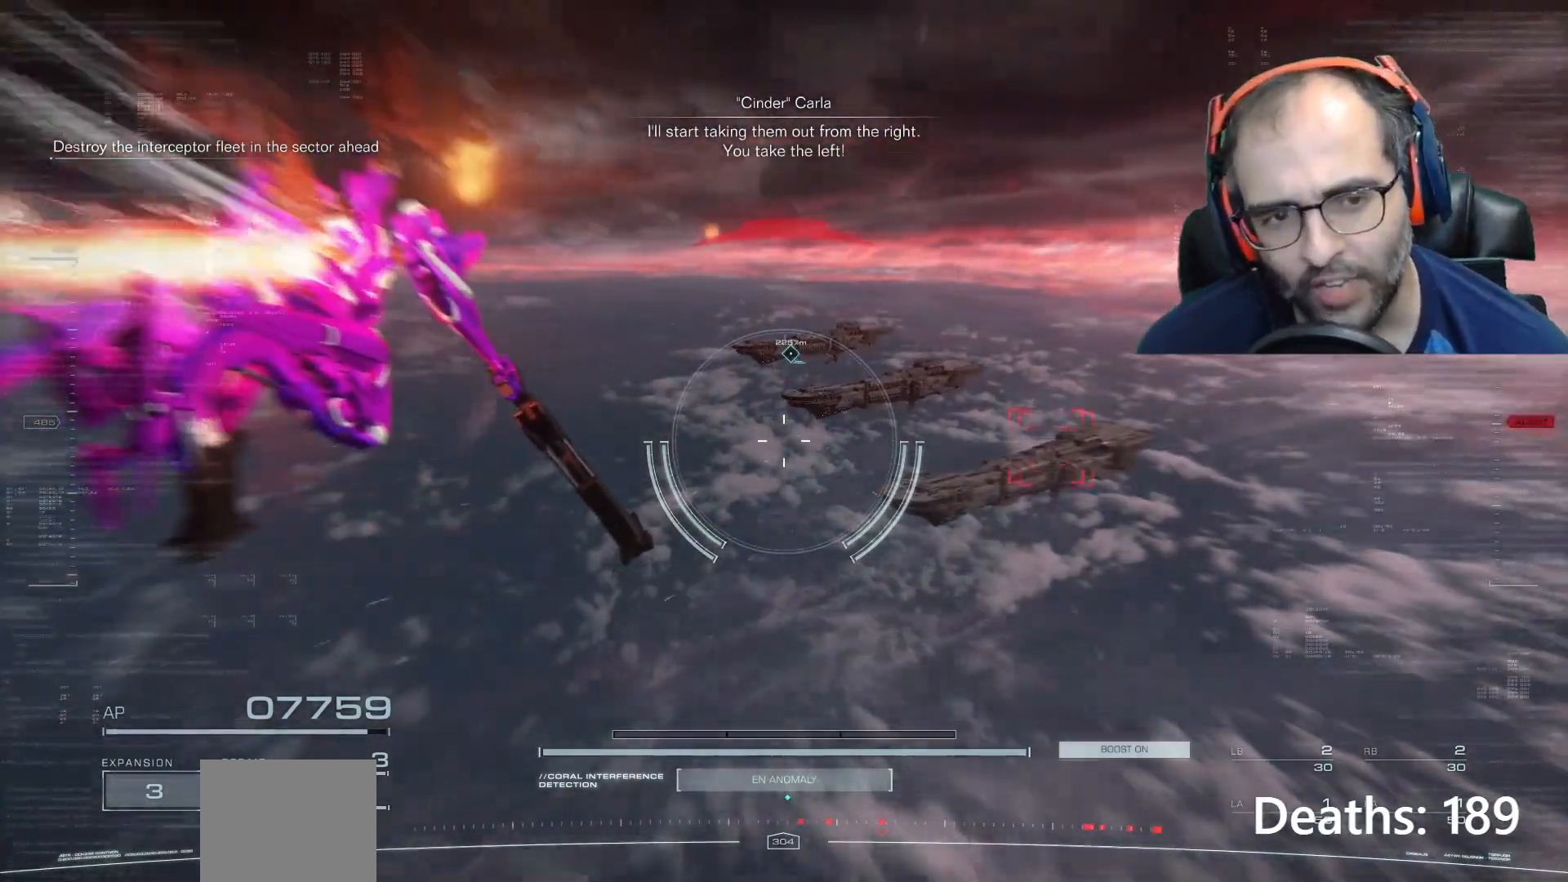
{"buttons": [], "left_stick": "center", "right_stick": "center", "events": [[234, "right_stick", "right"], [434, "right_stick", "center"]]}
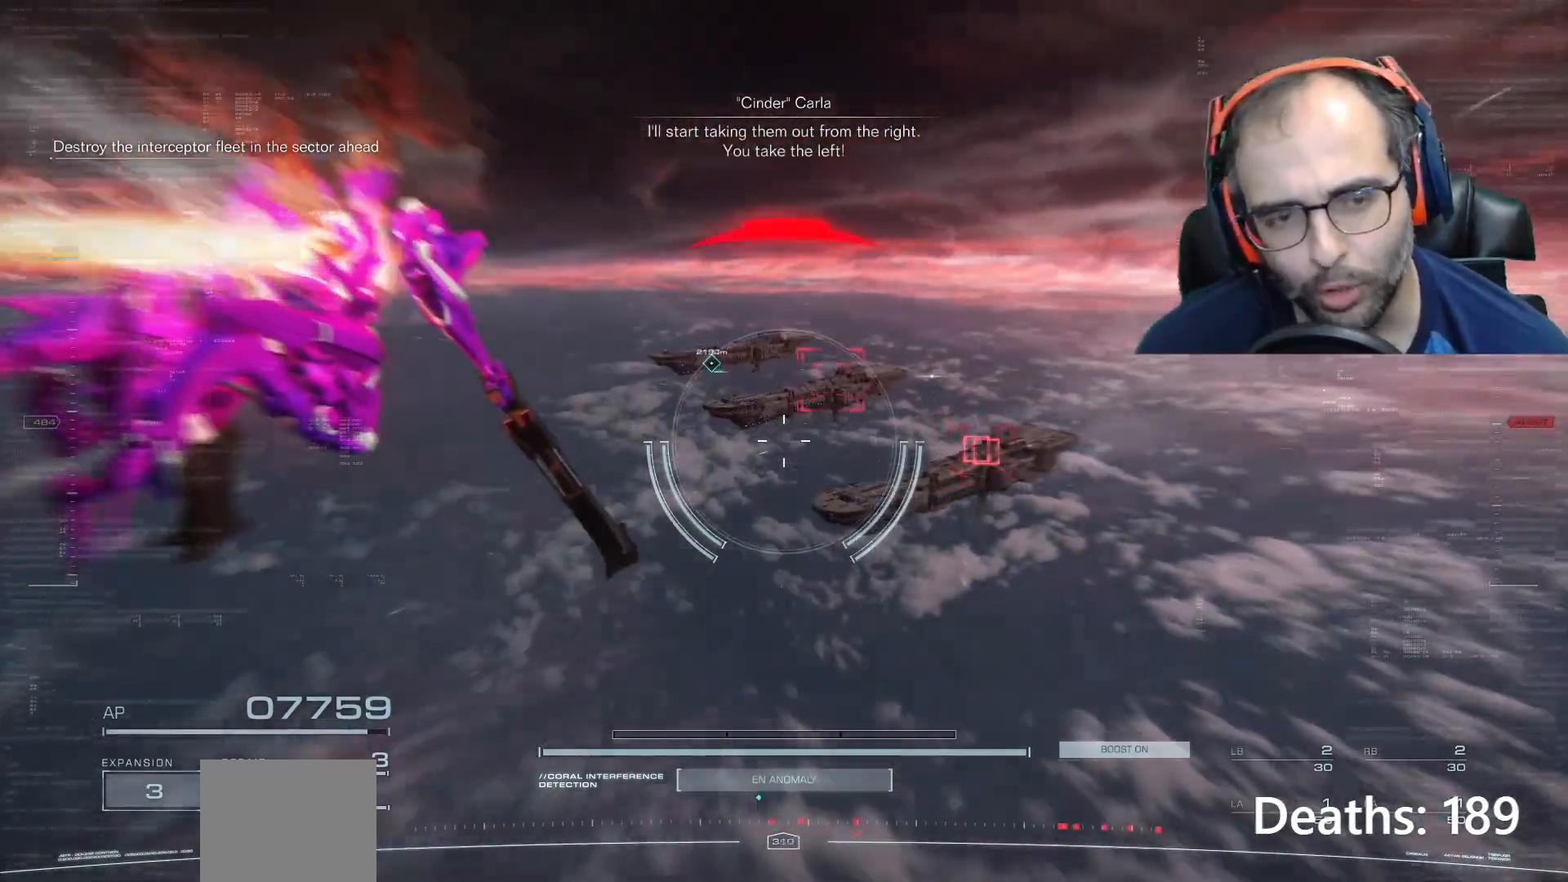
{"buttons": [], "left_stick": "center", "right_stick": "center", "events": []}